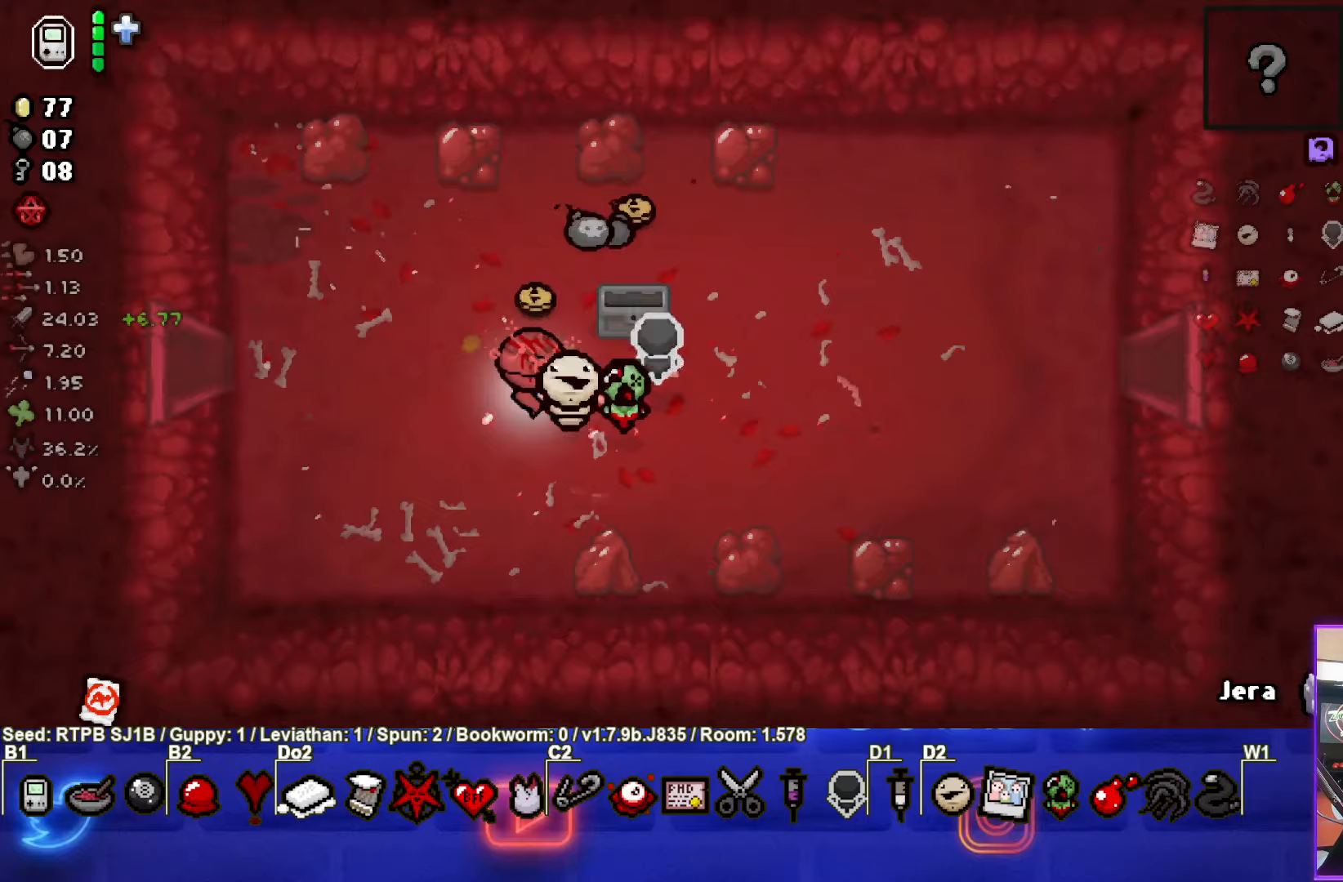
Gameplay with a controller (PlayStation layout); each line is a JSON object with the inputs held at the frame after it. "events" lists button and stick changes between this image and that frame as [ms after this image, input, new state], when the widget could be followed in between. Not read: right_stick.
{"buttons": [], "left_stick": "up-right", "events": [[200, "left_stick", "up-right"]]}
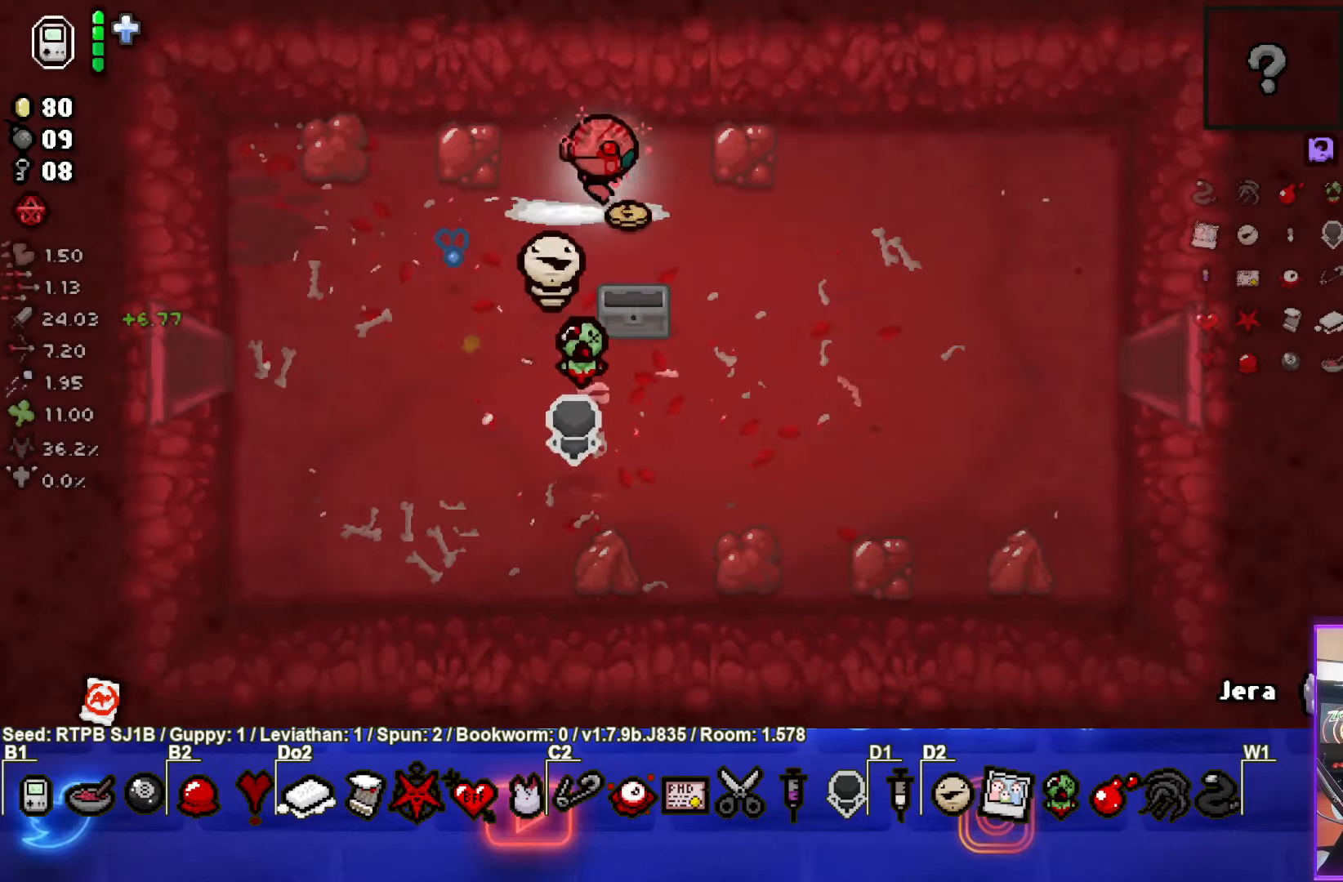
{"buttons": [], "left_stick": "down-left", "events": [[33, "left_stick", "down-right"], [133, "left_stick", "down-left"]]}
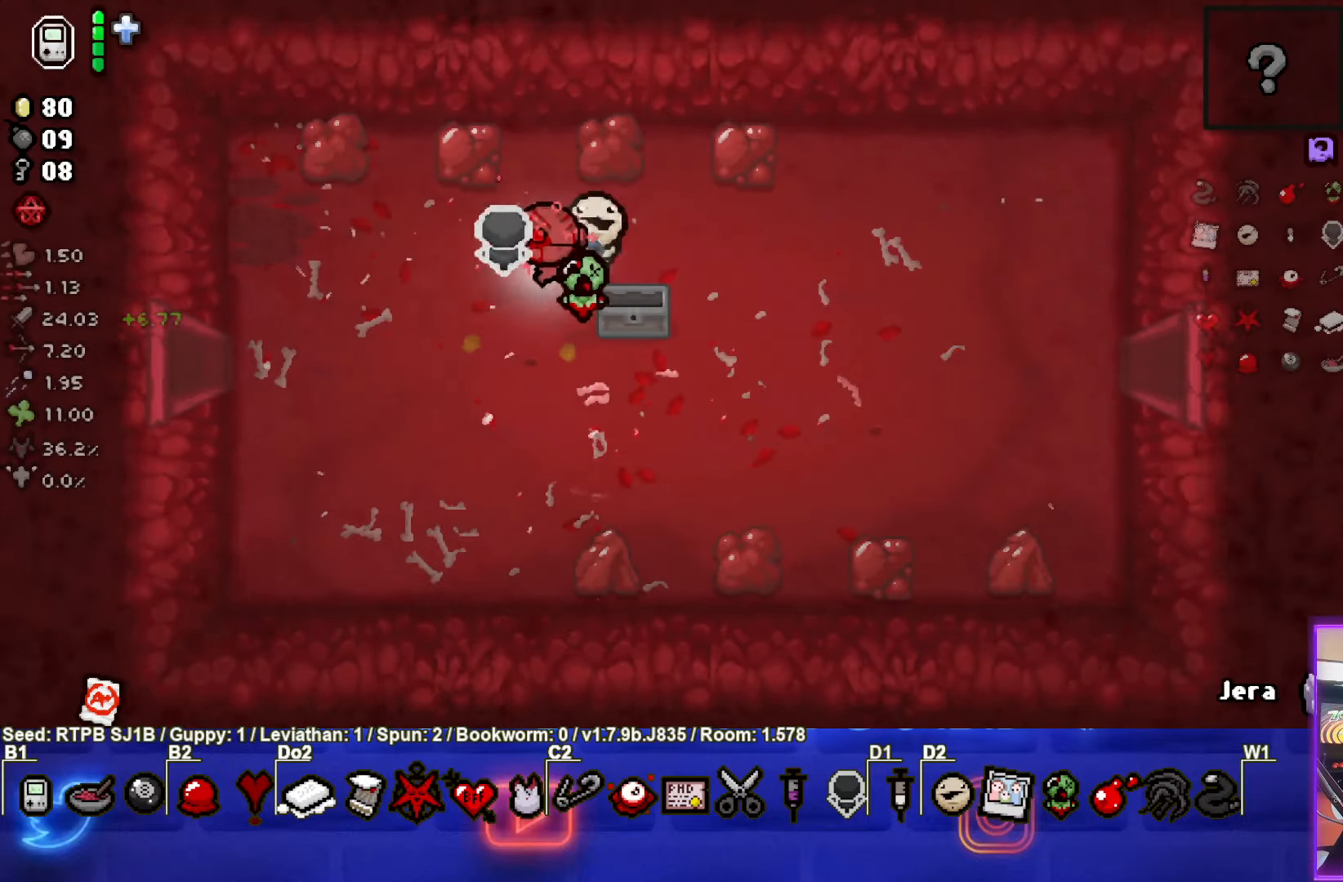
{"buttons": [], "left_stick": "left", "events": [[183, "left_stick", "left"]]}
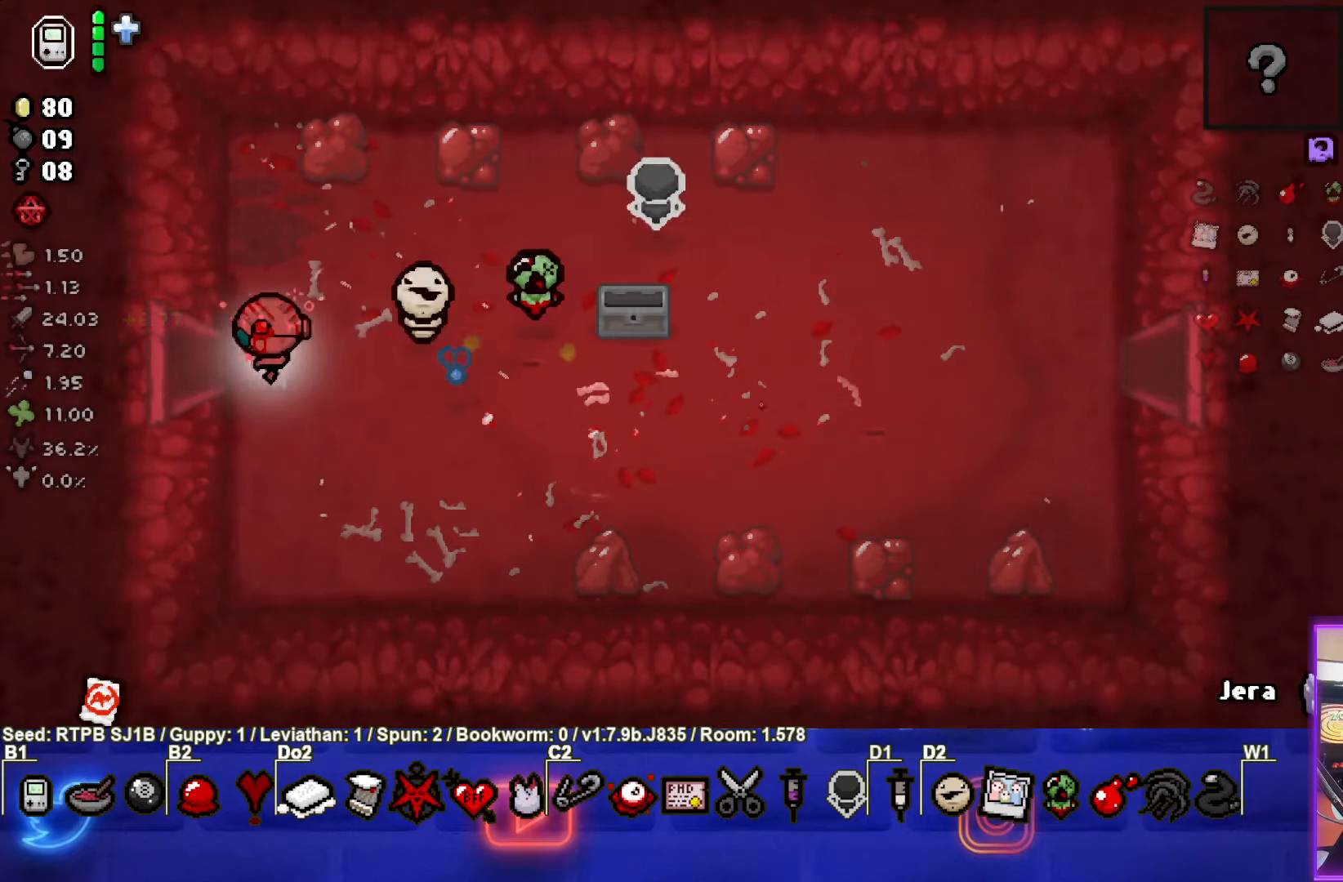
{"buttons": [], "left_stick": "center", "events": [[317, "left_stick", "center"]]}
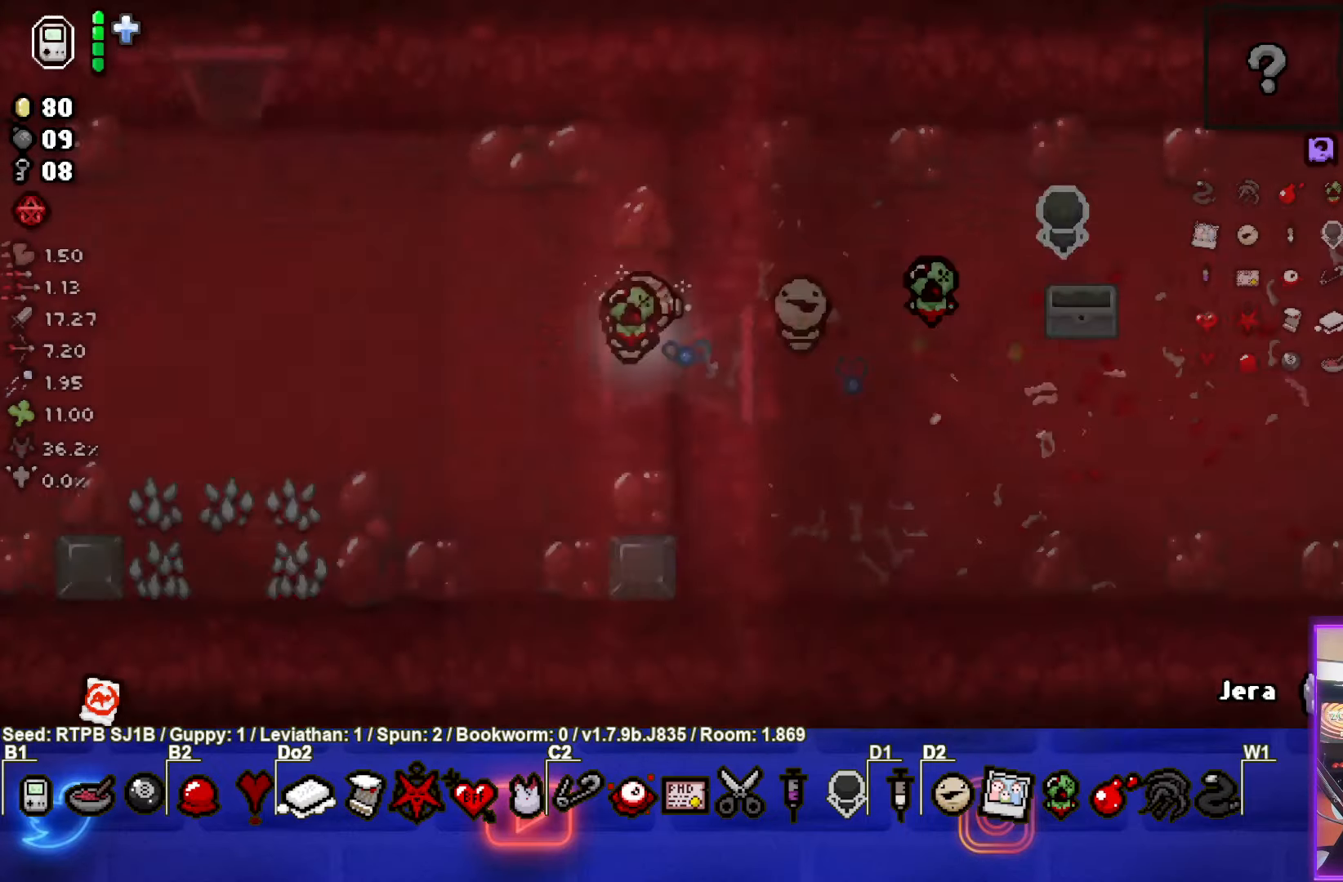
{"buttons": [], "left_stick": "left", "events": [[417, "left_stick", "left"]]}
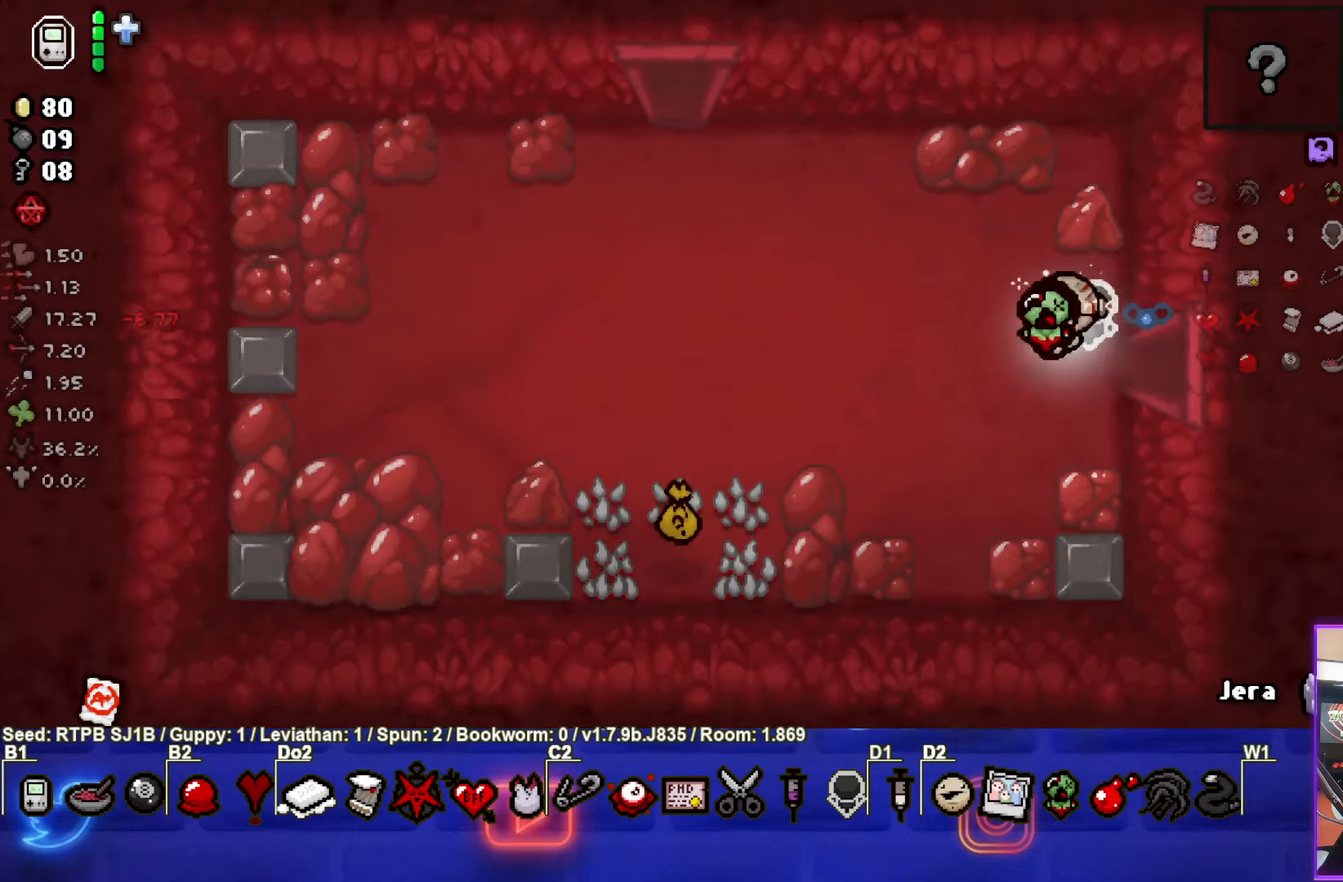
{"buttons": [], "left_stick": "down-left", "events": [[167, "left_stick", "down-left"]]}
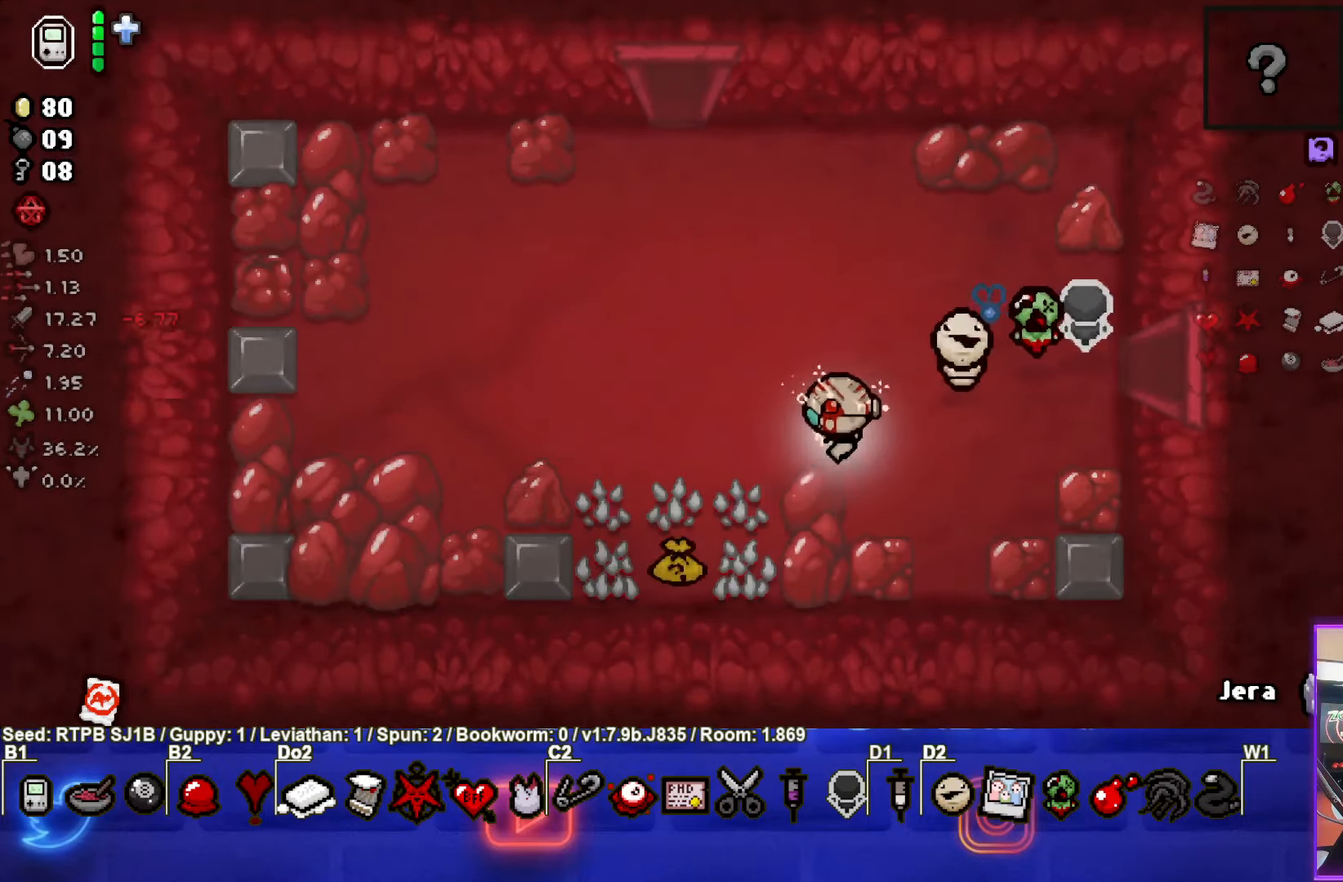
{"buttons": [], "left_stick": "center", "events": [[483, "left_stick", "center"]]}
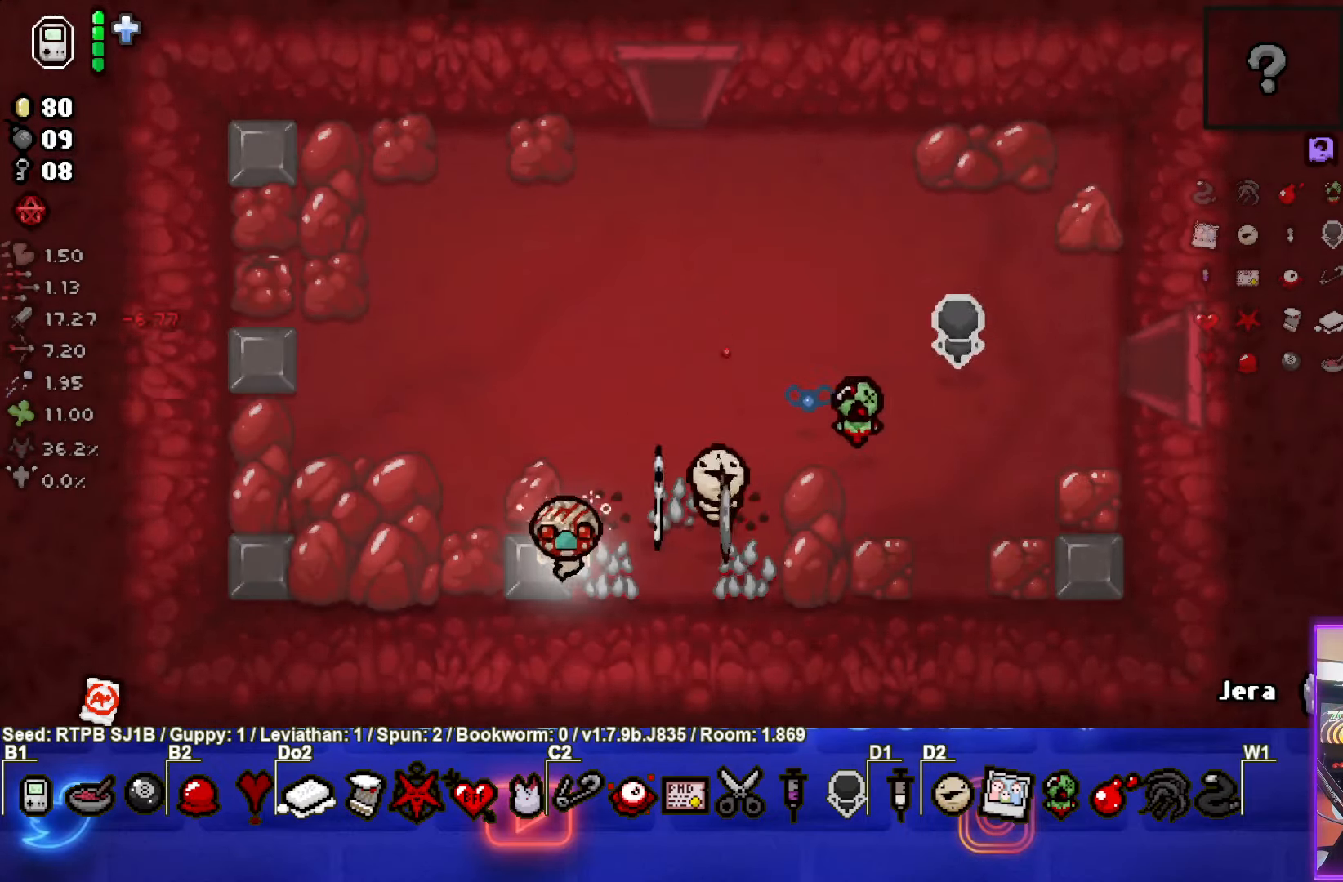
{"buttons": [], "left_stick": "up-right", "events": [[267, "left_stick", "right"], [367, "left_stick", "up-right"]]}
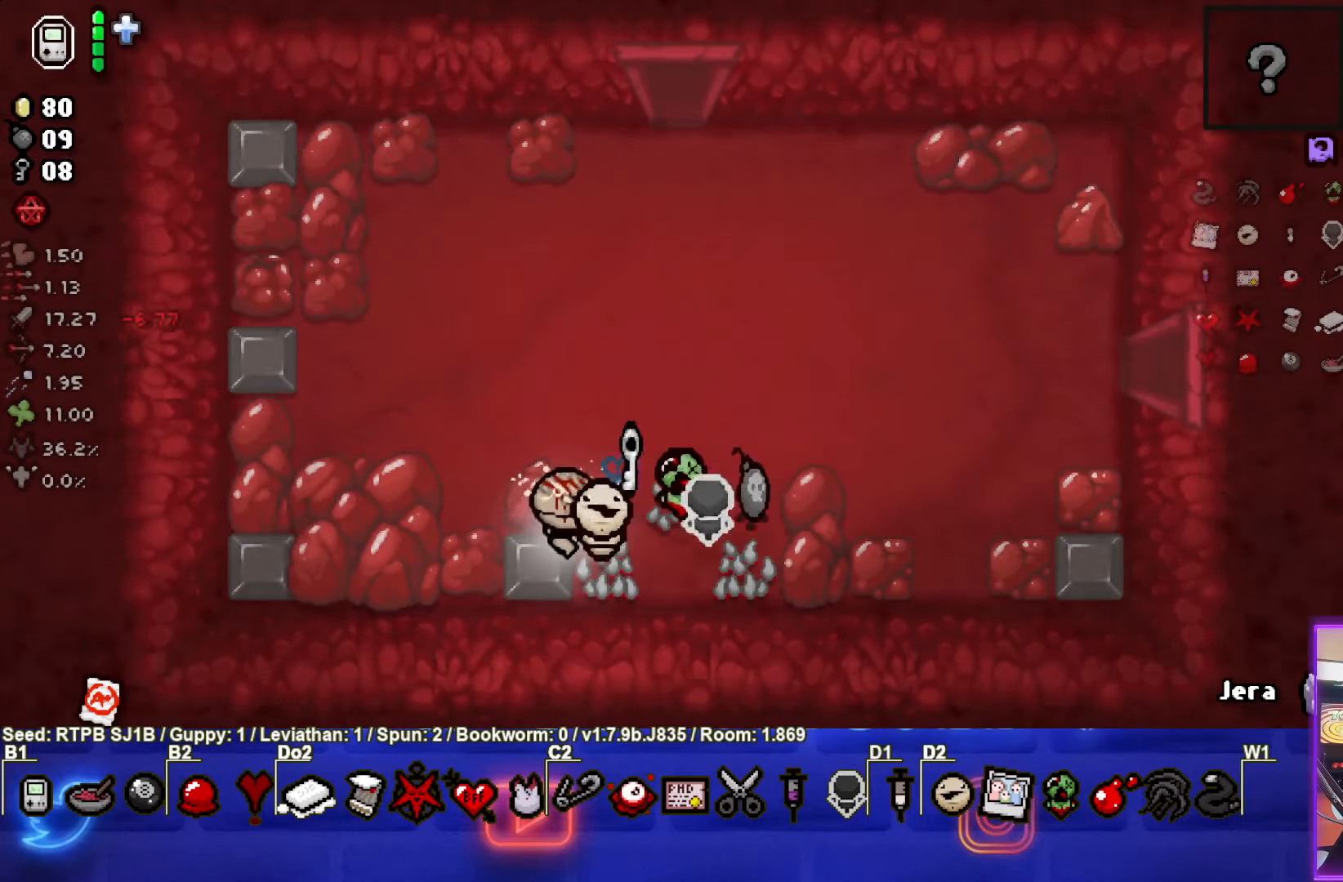
{"buttons": [], "left_stick": "up", "events": [[83, "left_stick", "right"], [417, "left_stick", "up"]]}
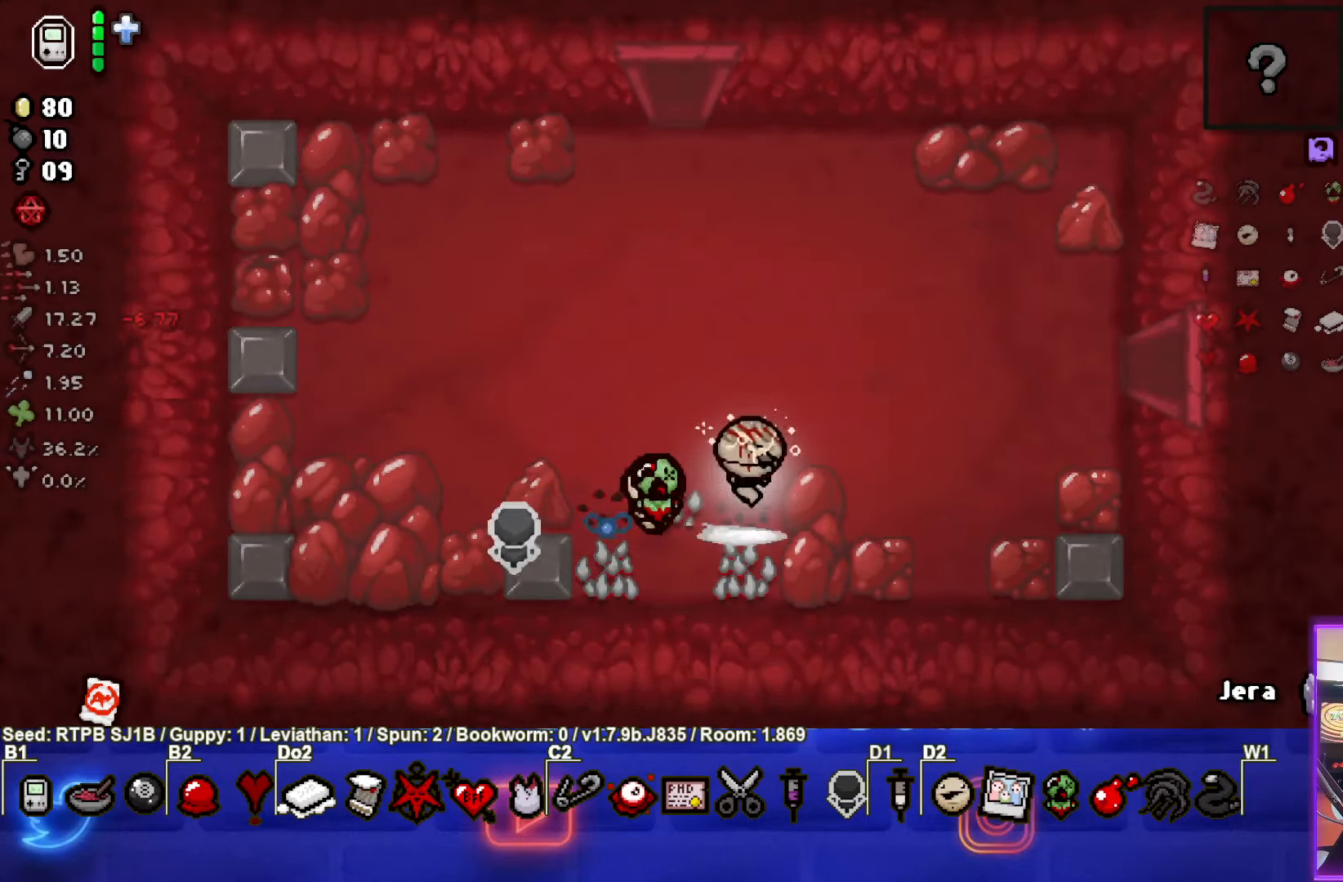
{"buttons": [], "left_stick": "up", "events": []}
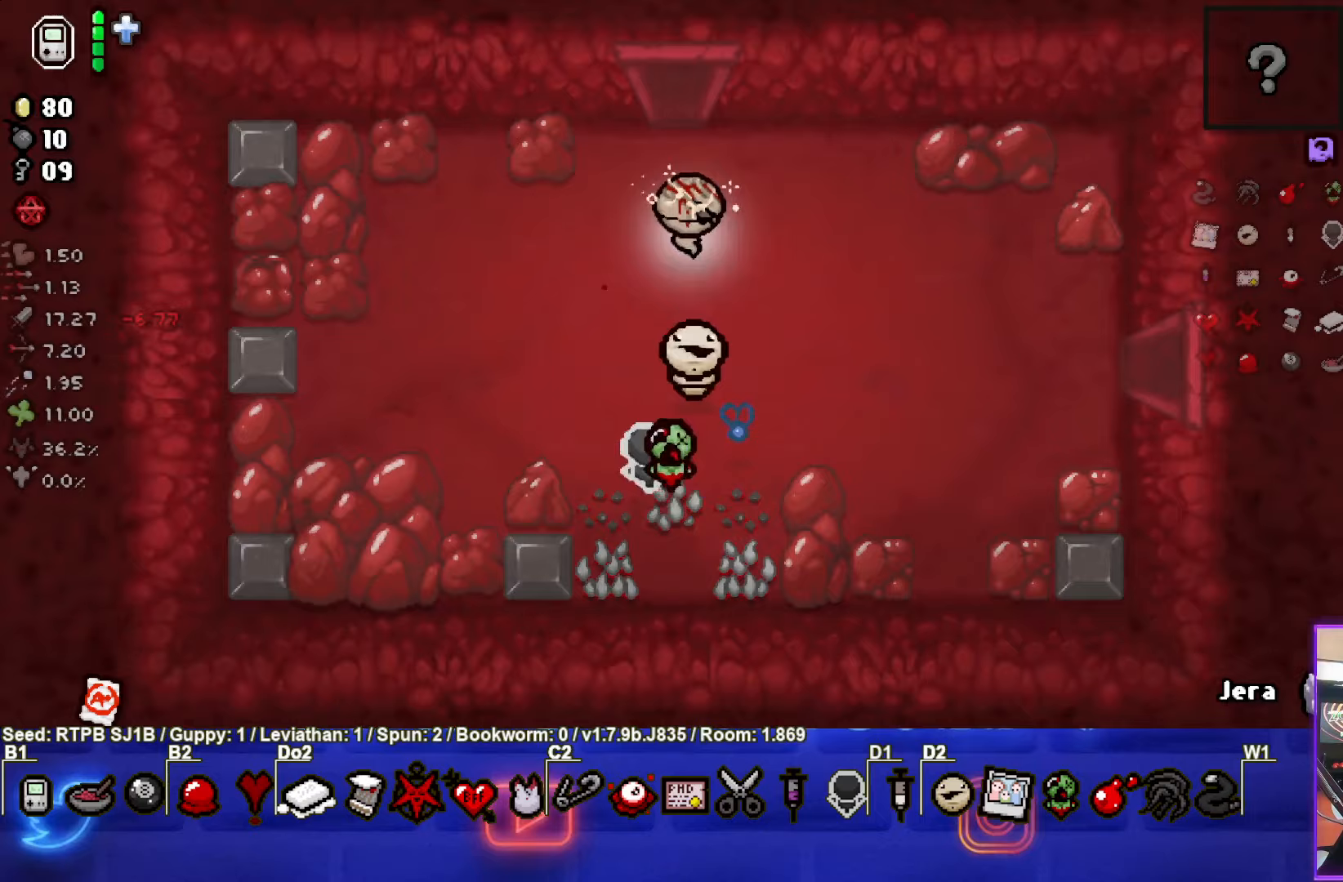
{"buttons": [], "left_stick": "center", "events": [[417, "left_stick", "center"]]}
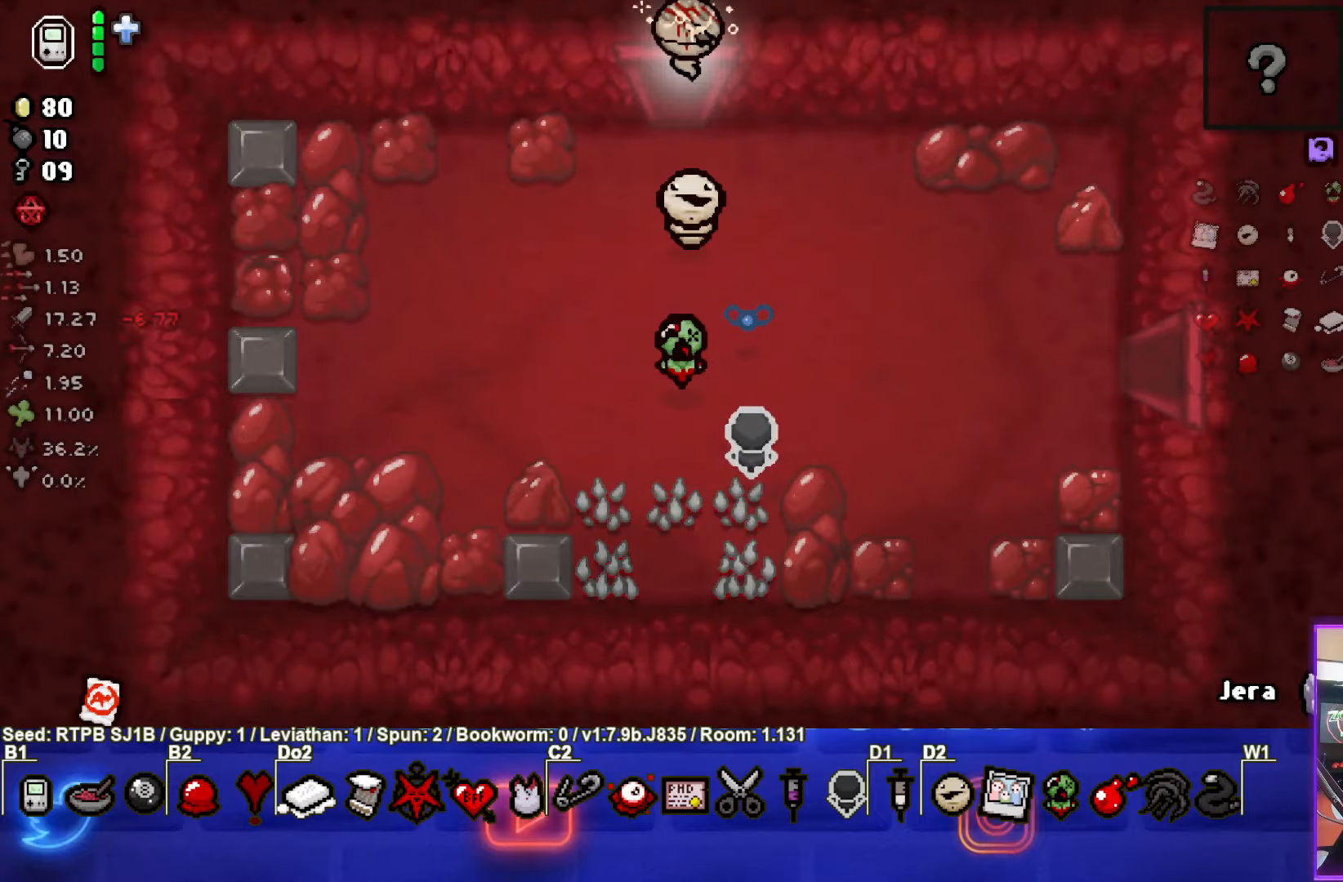
{"buttons": [], "left_stick": "center", "events": []}
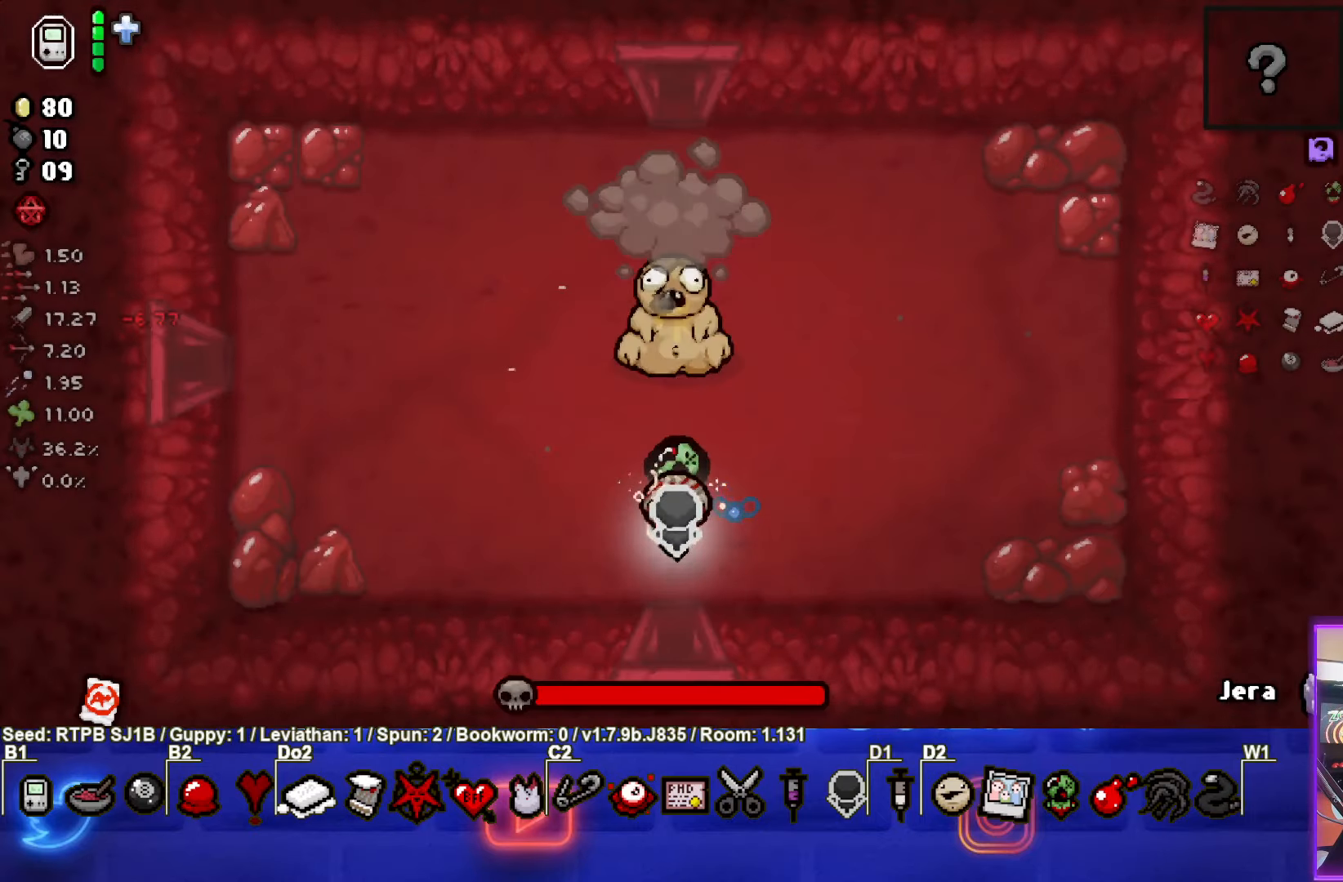
{"buttons": [], "left_stick": "up", "events": [[117, "TRIANGLE", "down"], [267, "left_stick", "down-left"], [400, "TRIANGLE", "up"], [483, "left_stick", "up"]]}
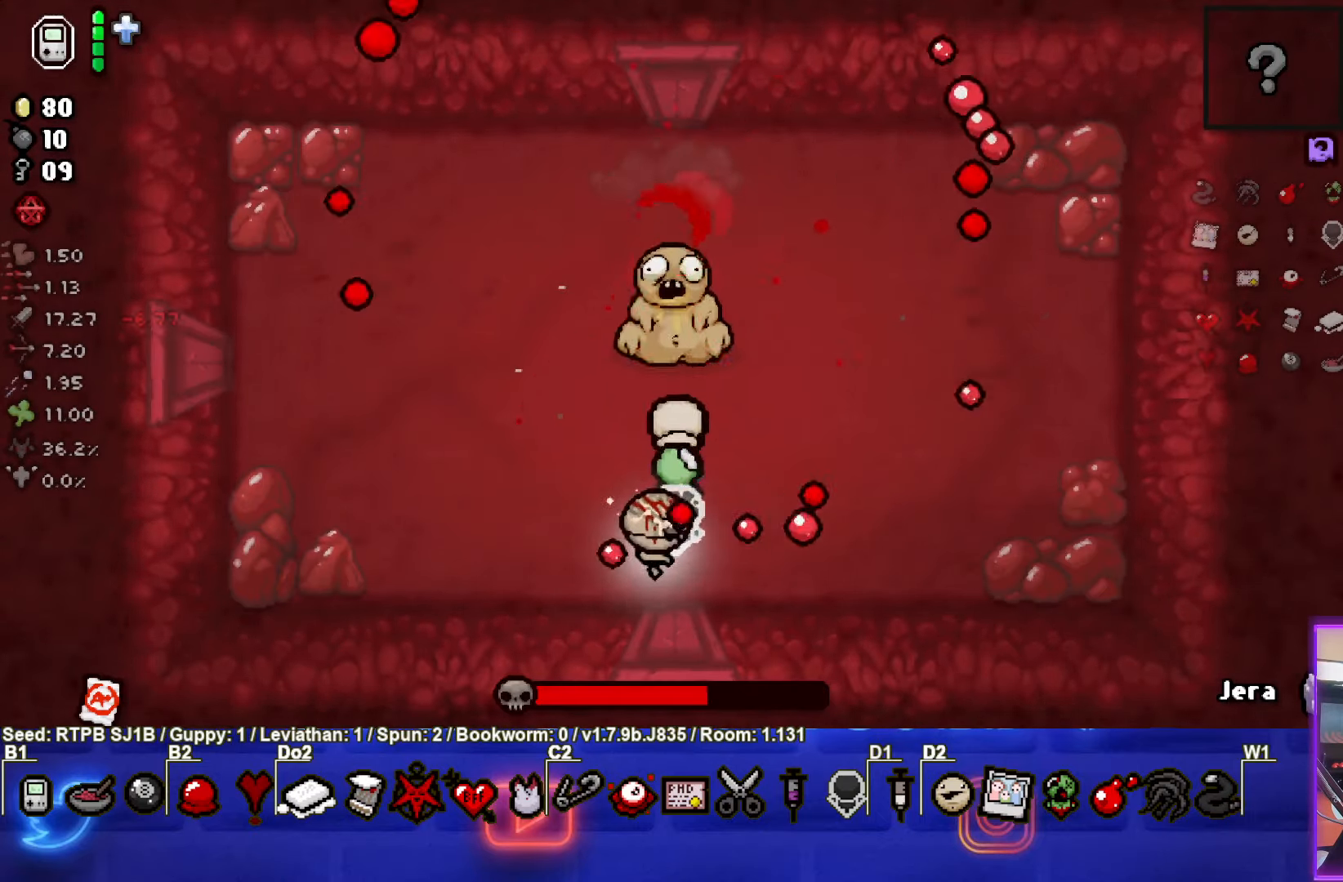
{"buttons": ["TRIANGLE"], "left_stick": "center", "events": [[100, "left_stick", "center"], [383, "TRIANGLE", "down"]]}
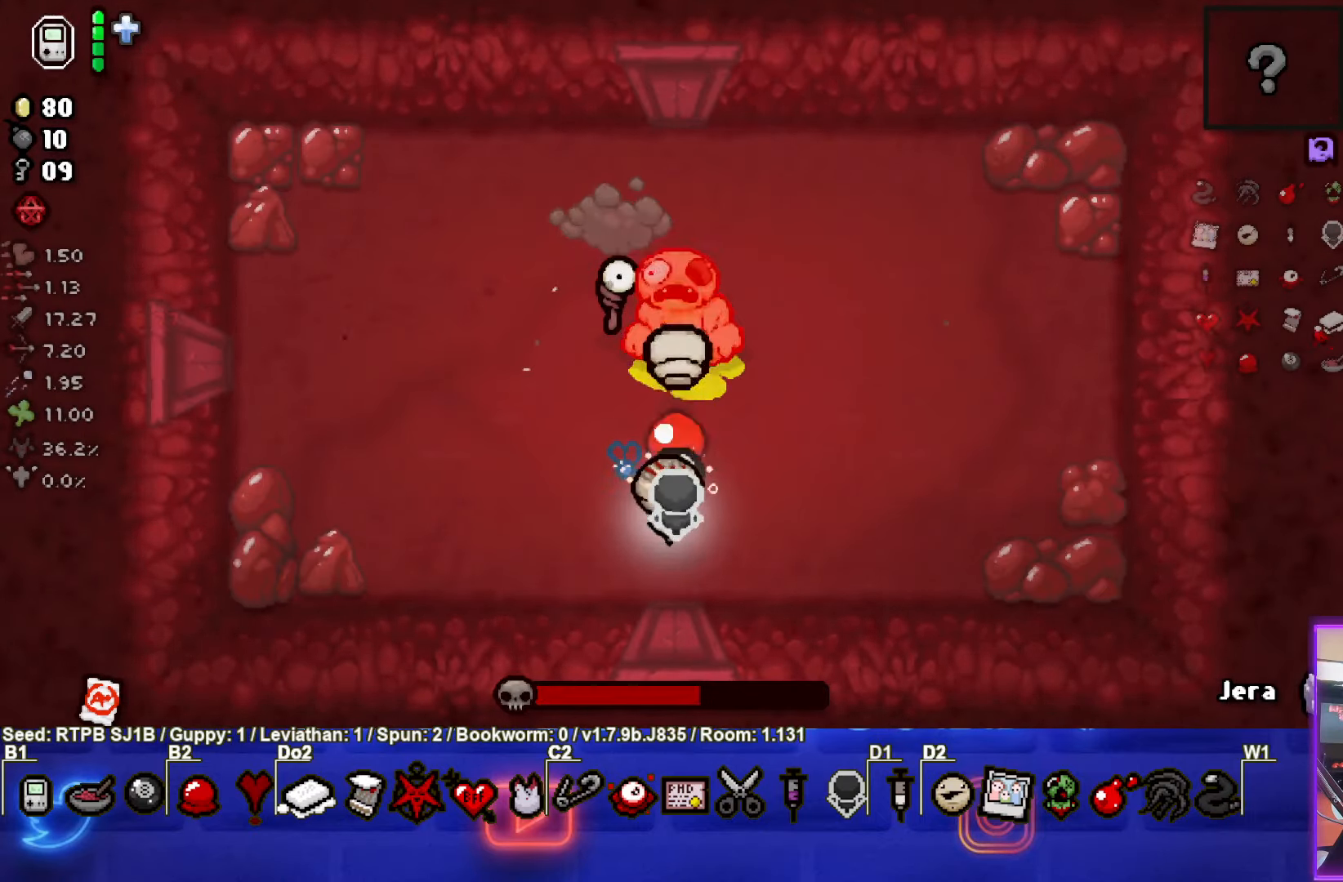
{"buttons": [], "left_stick": "center", "events": [[133, "TRIANGLE", "up"]]}
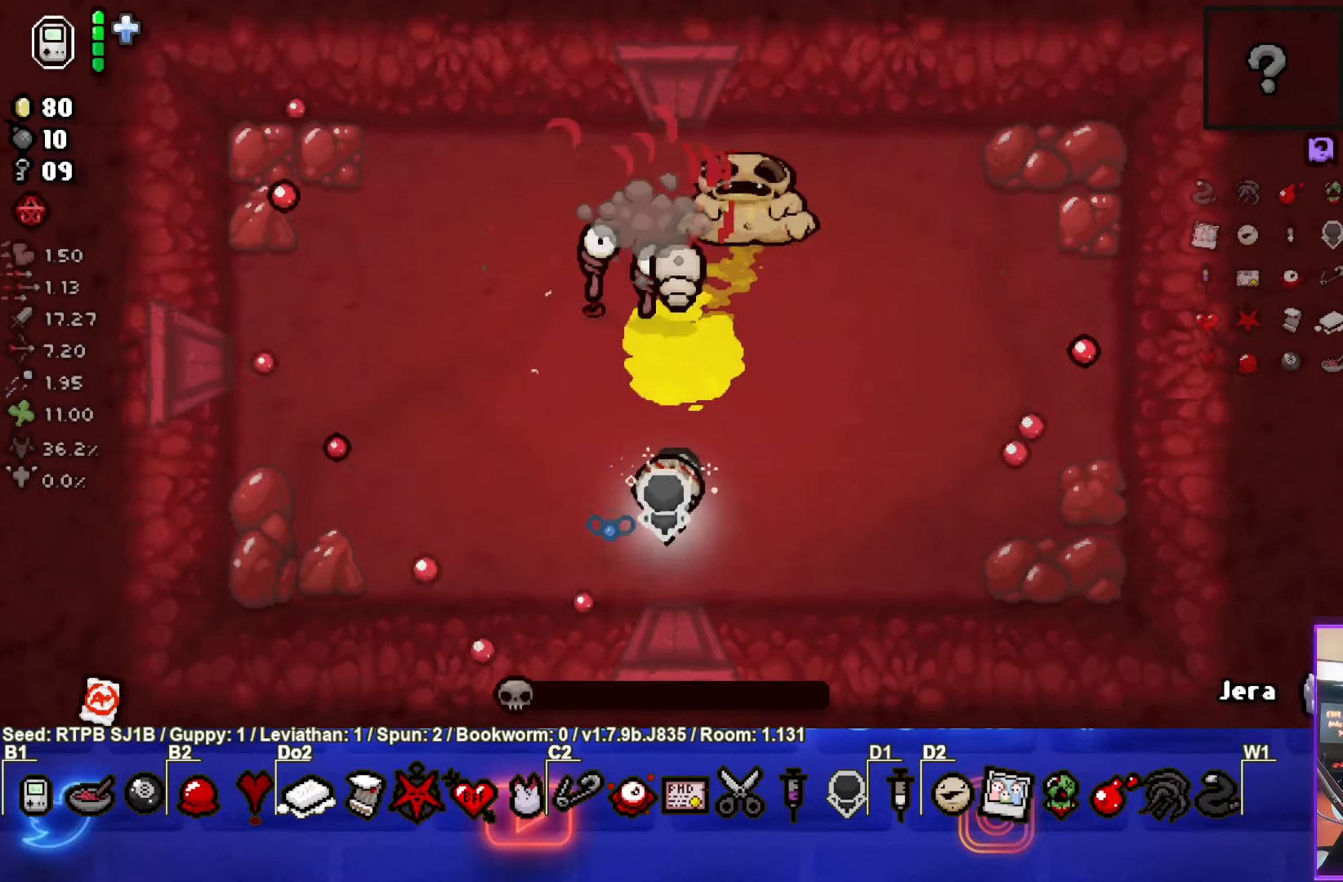
{"buttons": [], "left_stick": "up-right", "events": [[33, "left_stick", "down"], [133, "left_stick", "center"], [233, "left_stick", "up-right"]]}
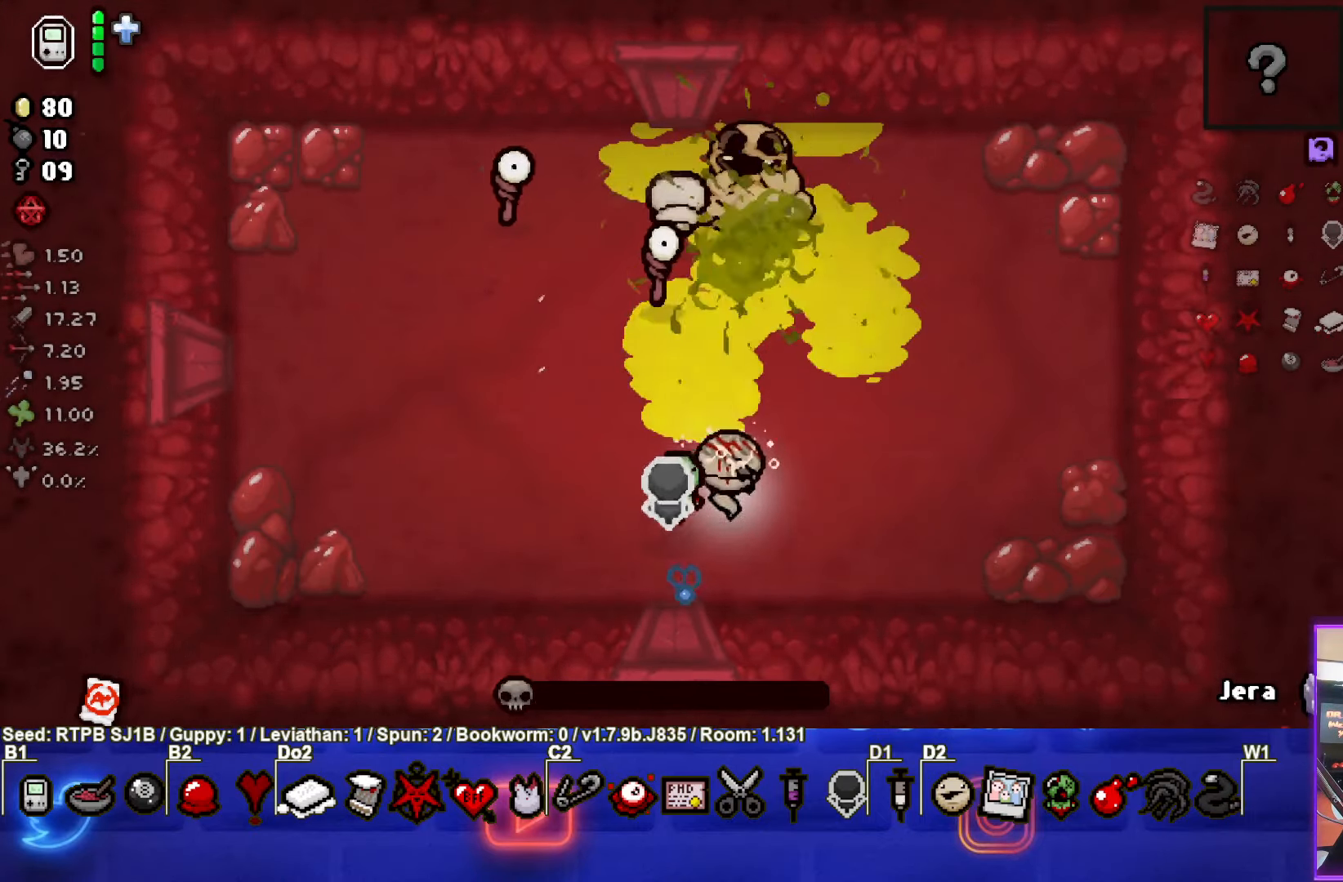
{"buttons": [], "left_stick": "down-left", "events": [[33, "TRIANGLE", "down"], [83, "left_stick", "center"], [133, "left_stick", "down"], [217, "TRIANGLE", "up"], [283, "left_stick", "center"], [383, "left_stick", "down-left"]]}
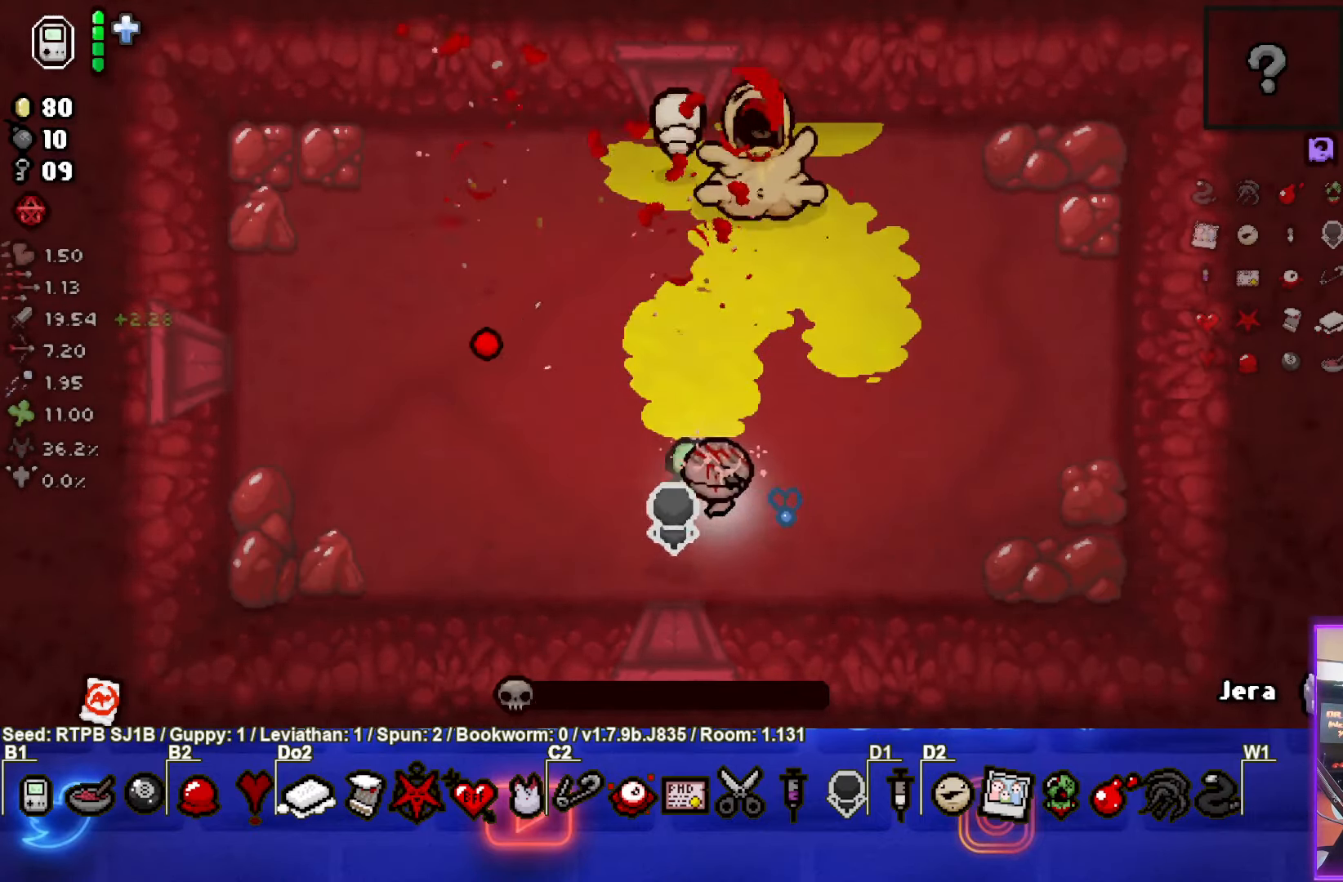
{"buttons": [], "left_stick": "center", "events": [[100, "left_stick", "center"]]}
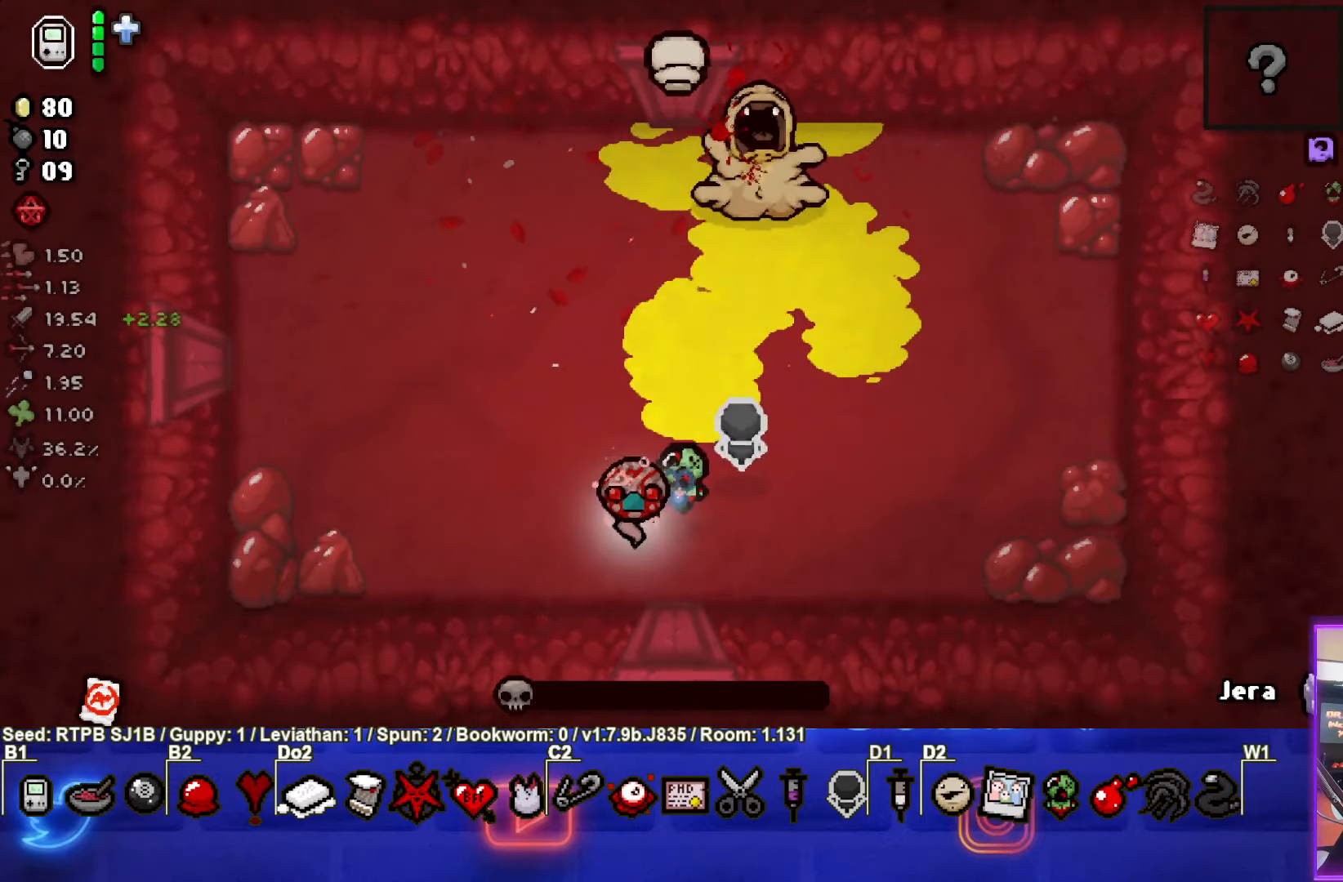
{"buttons": [], "left_stick": "center", "events": []}
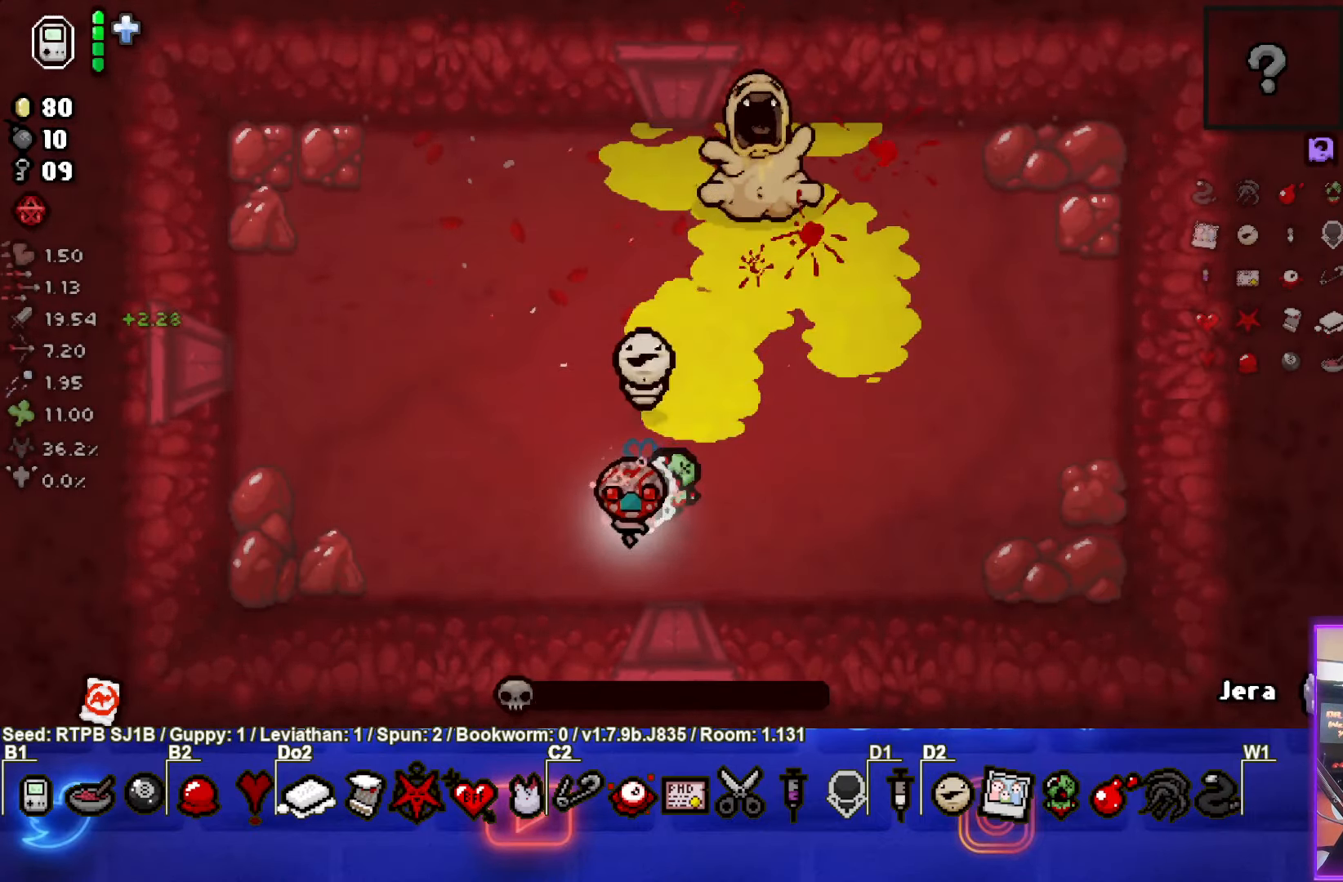
{"buttons": [], "left_stick": "center", "events": []}
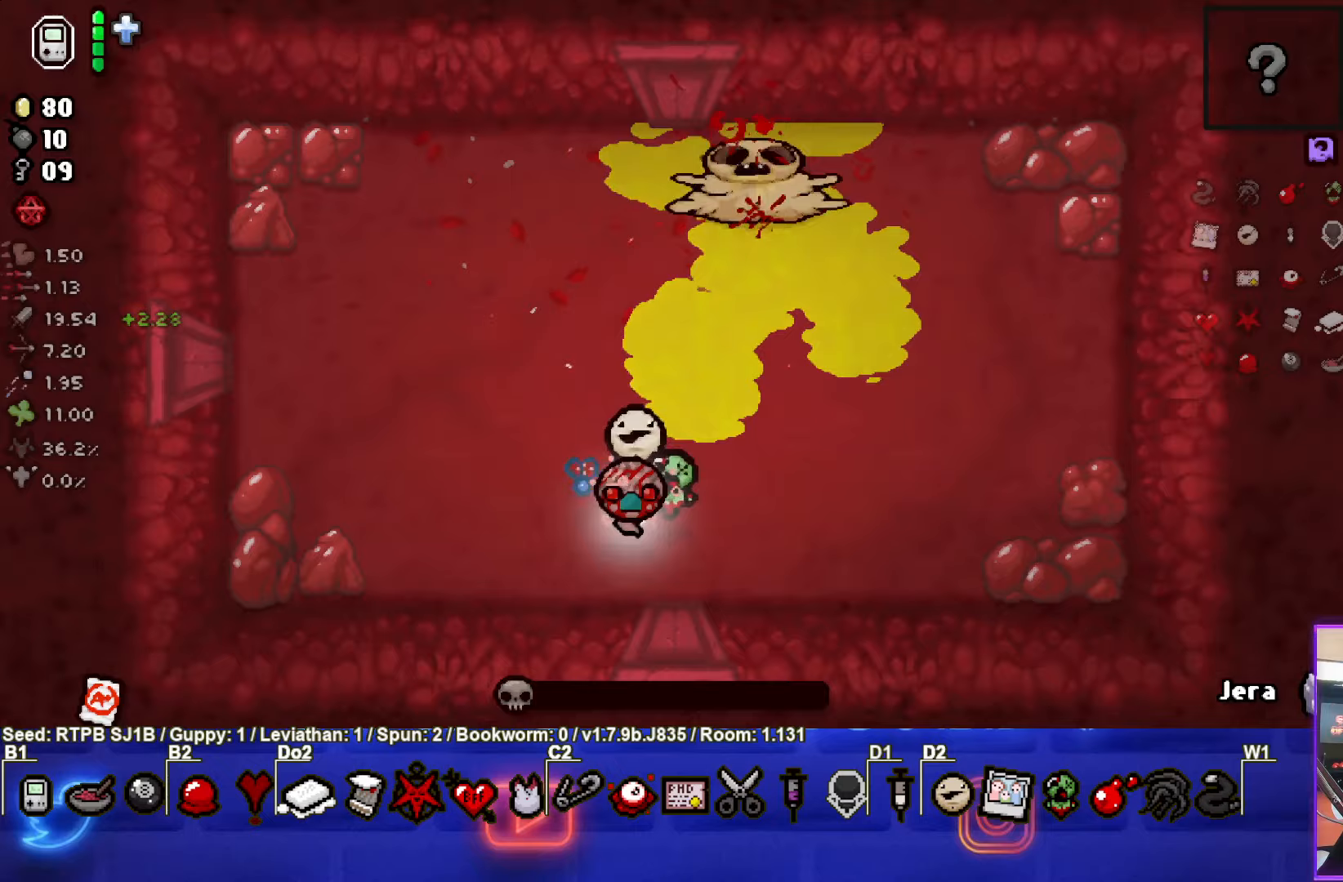
{"buttons": [], "left_stick": "center", "events": []}
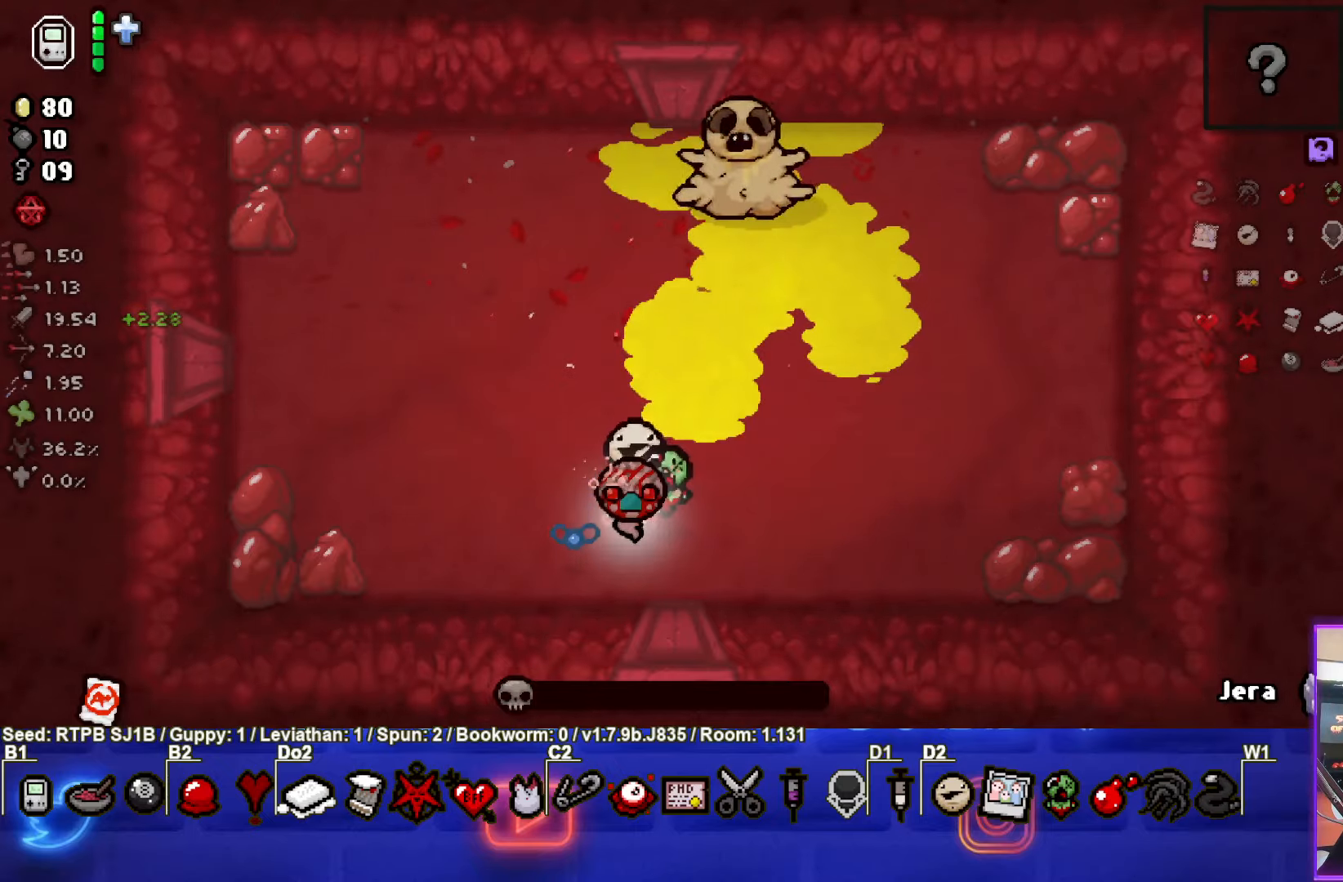
{"buttons": [], "left_stick": "center", "events": []}
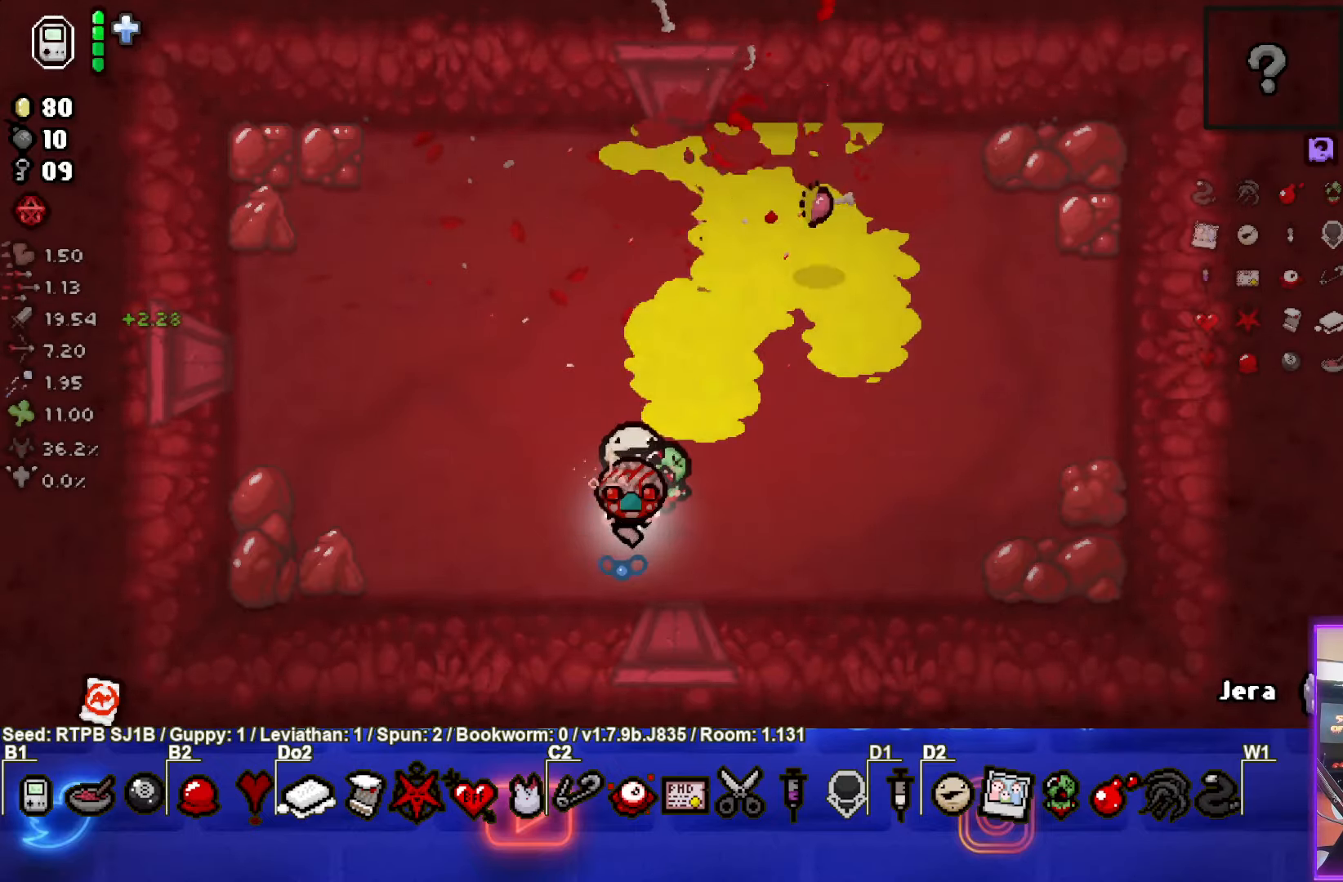
{"buttons": [], "left_stick": "center", "events": [[183, "left_stick", "left"], [367, "left_stick", "center"]]}
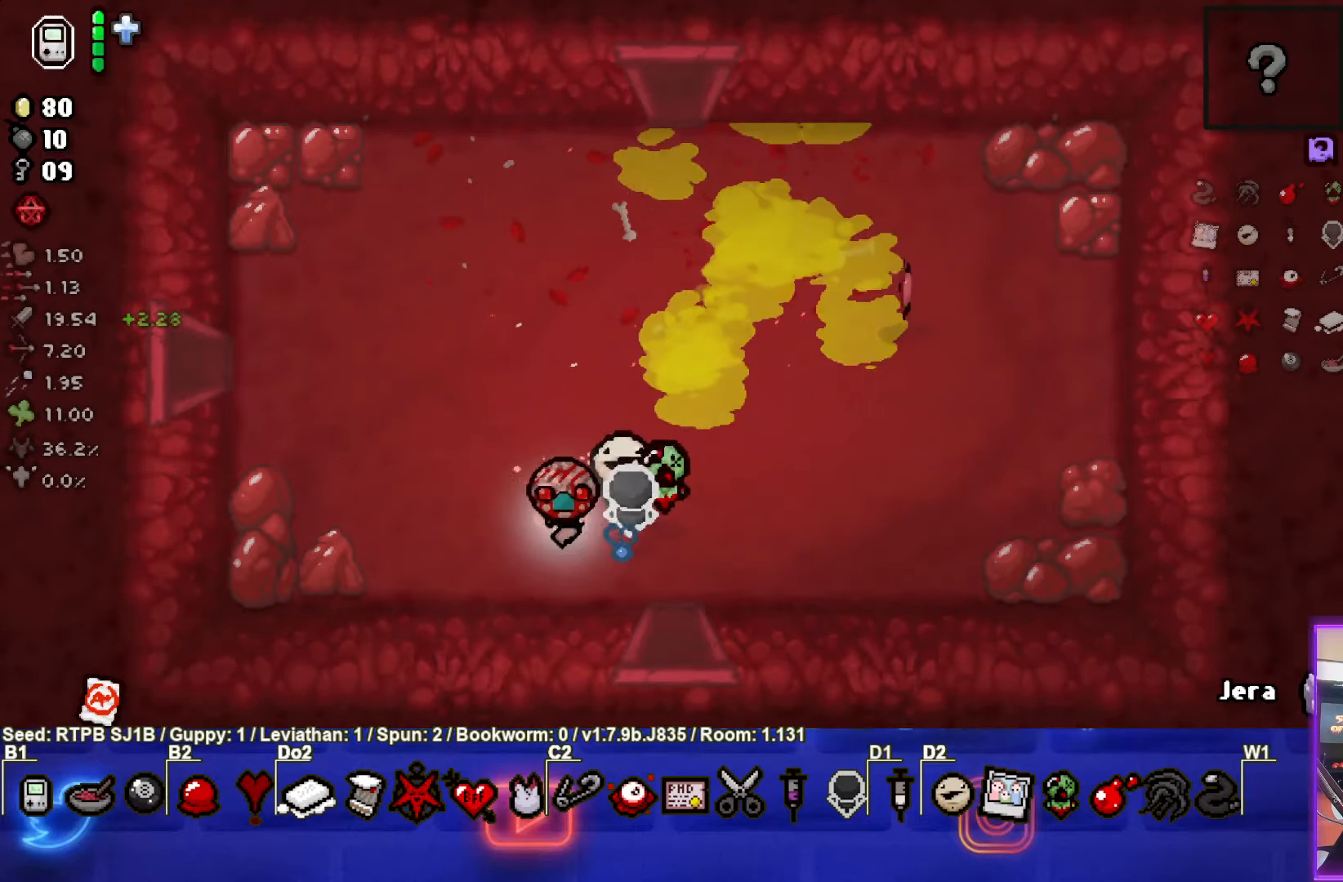
{"buttons": [], "left_stick": "center", "events": []}
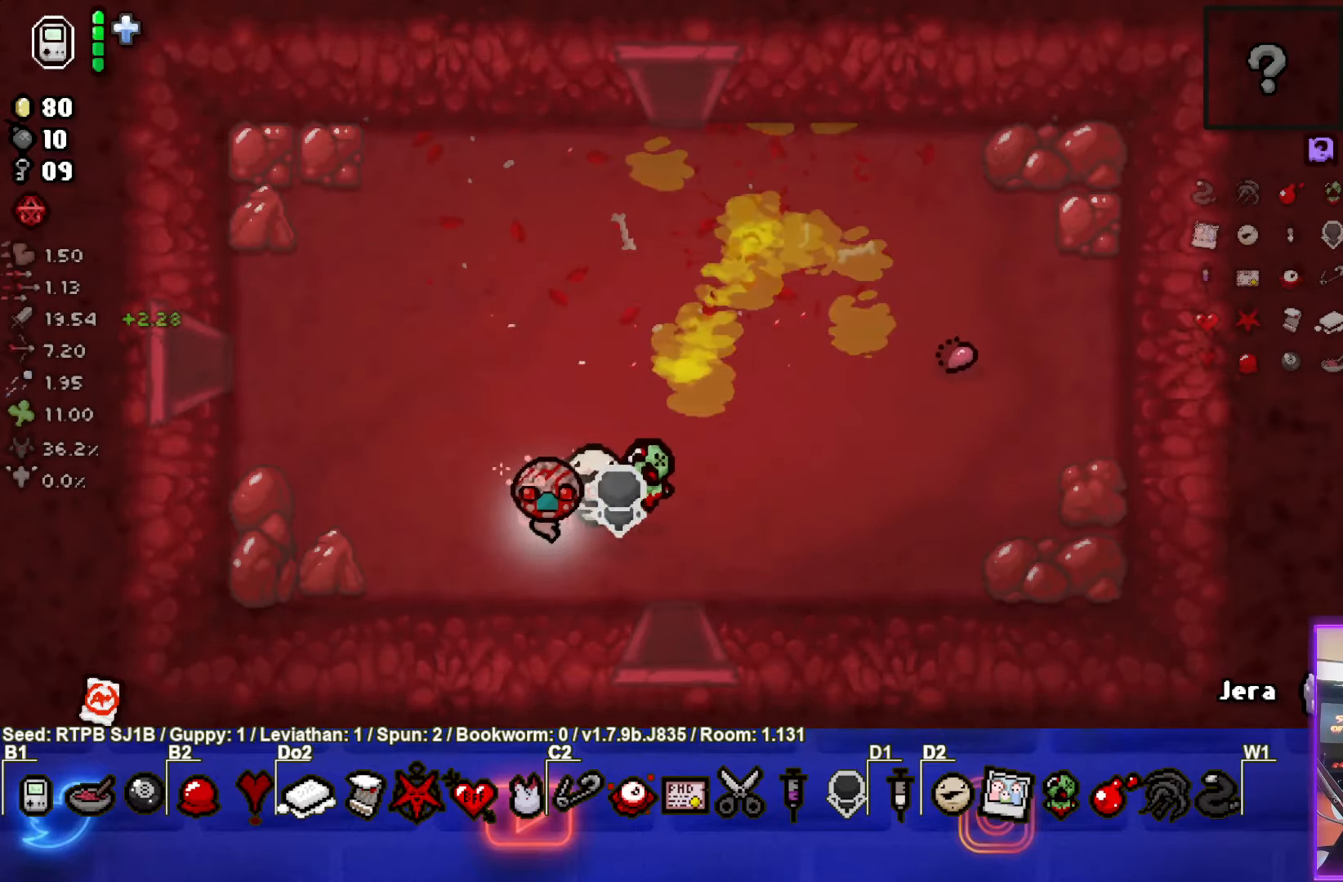
{"buttons": [], "left_stick": "up-right", "events": [[217, "left_stick", "up"], [317, "left_stick", "center"], [500, "left_stick", "up-right"]]}
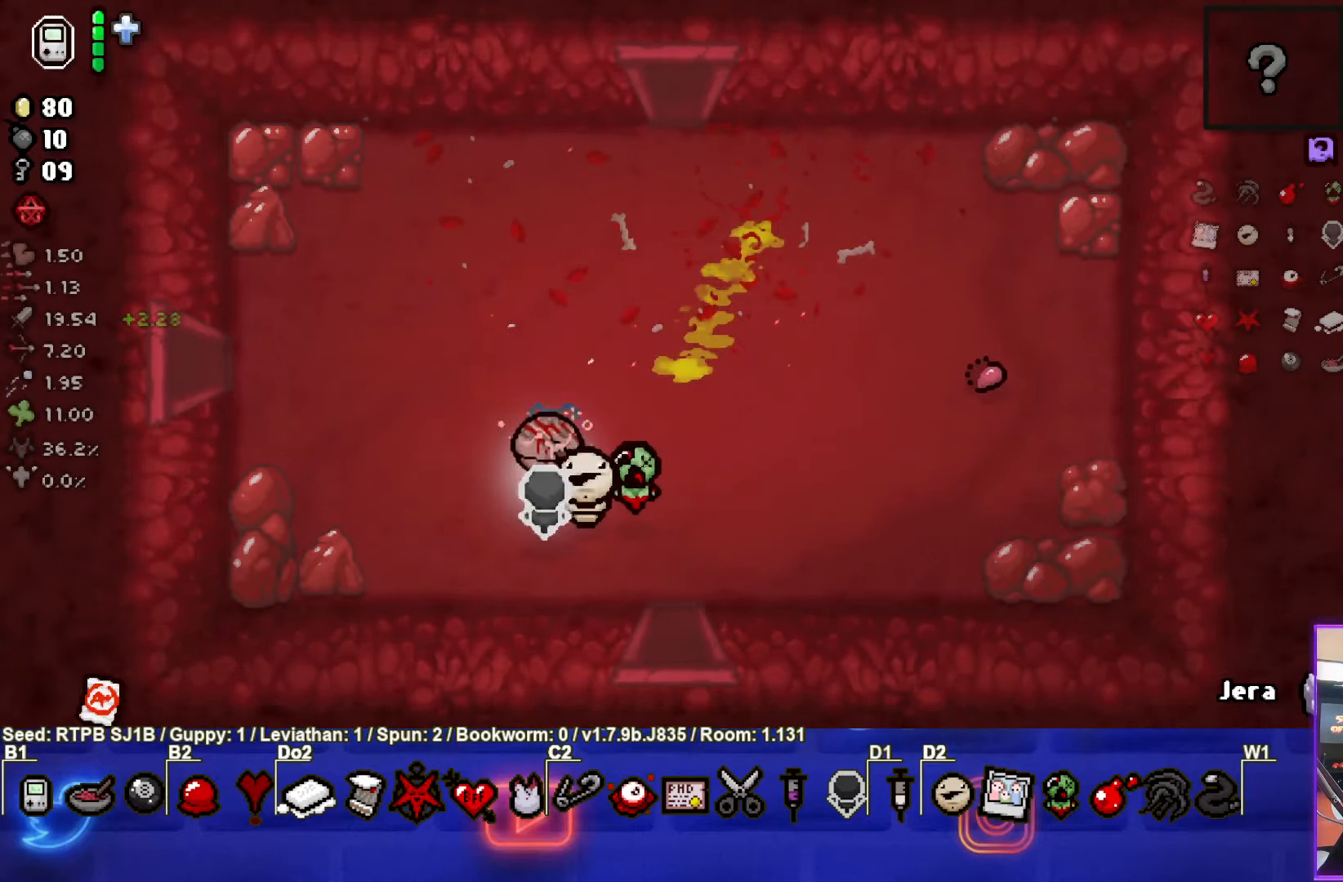
{"buttons": [], "left_stick": "left", "events": [[300, "left_stick", "up-left"], [467, "left_stick", "left"]]}
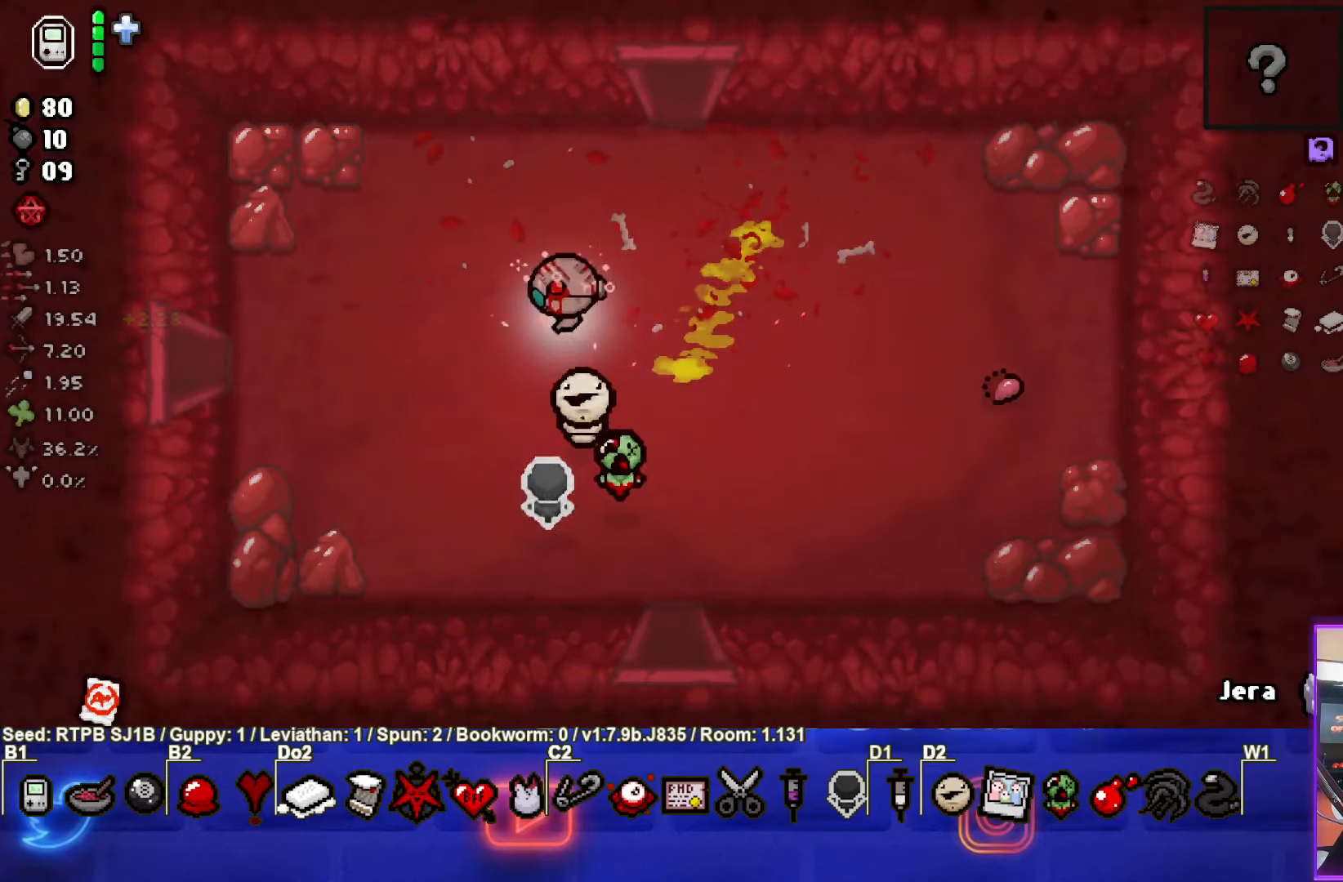
{"buttons": [], "left_stick": "left", "events": []}
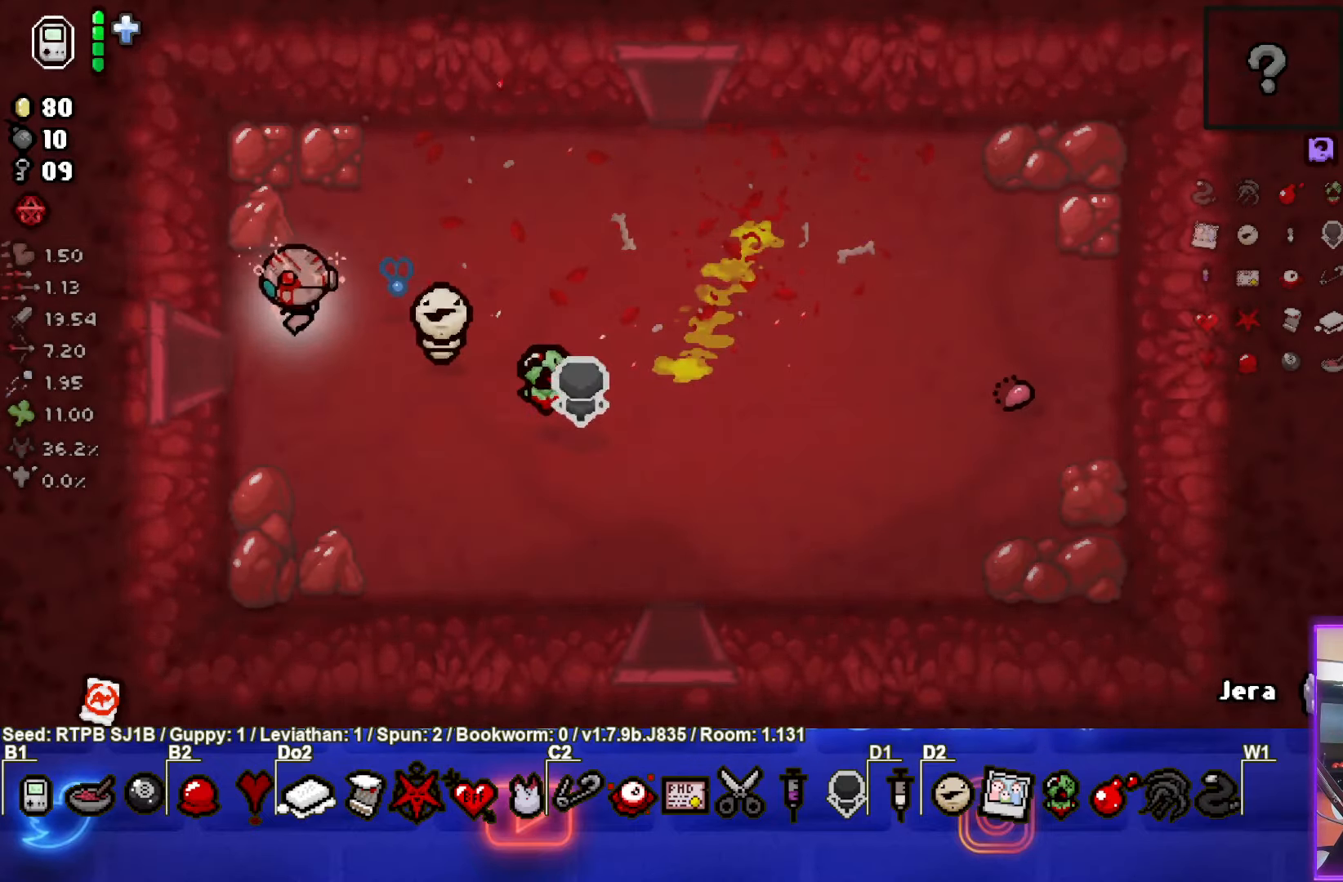
{"buttons": [], "left_stick": "center", "events": [[367, "left_stick", "center"]]}
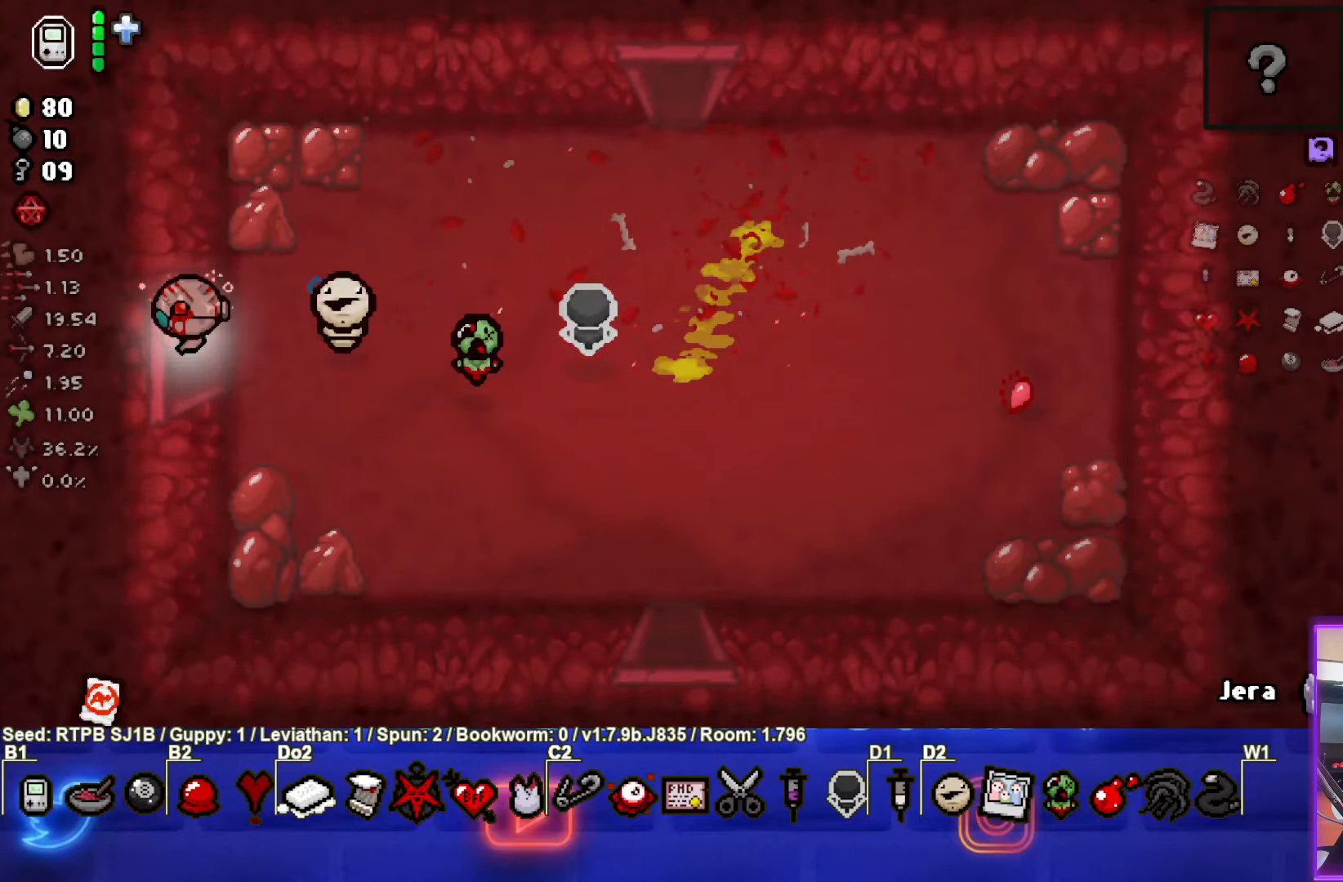
{"buttons": [], "left_stick": "center", "events": []}
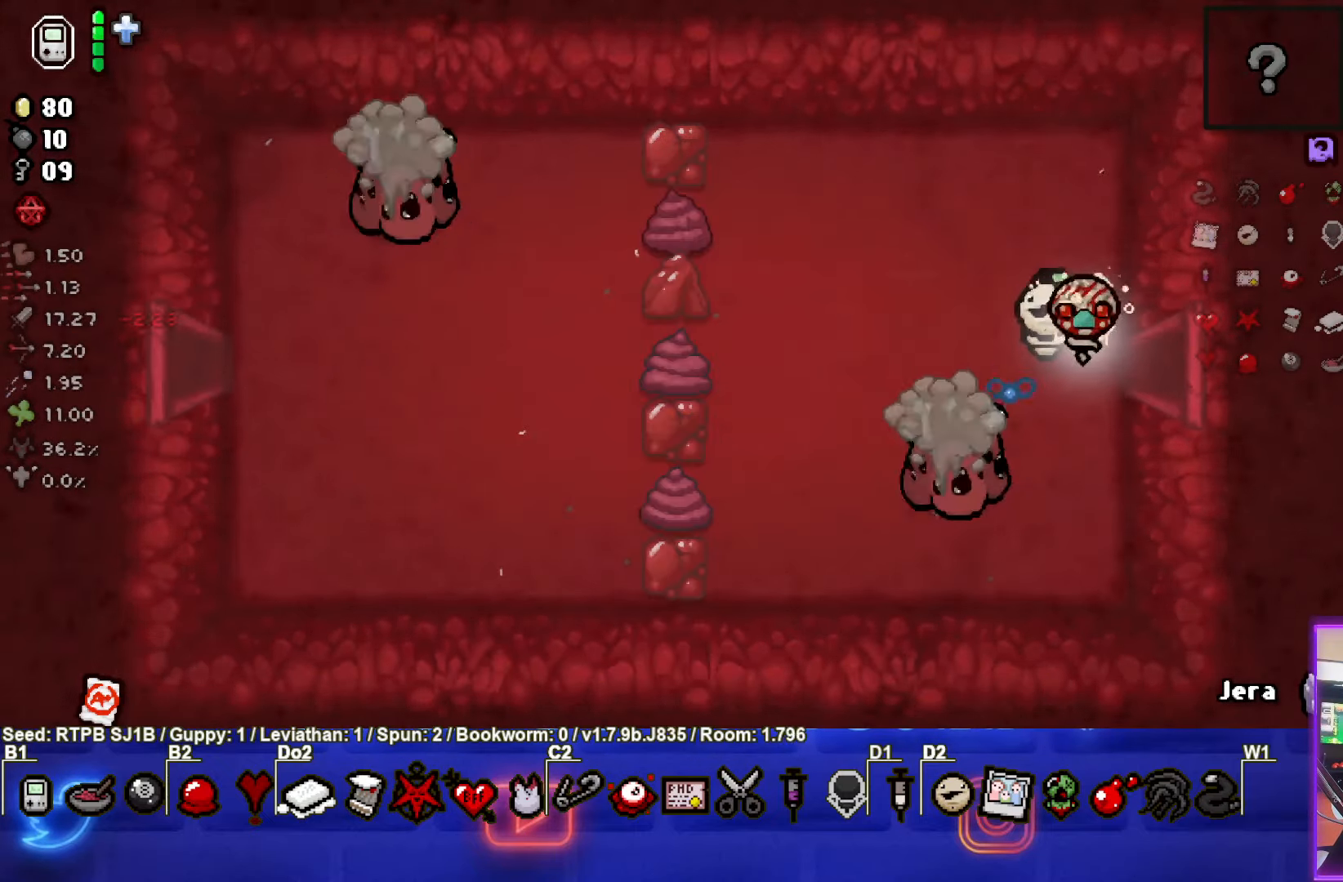
{"buttons": ["CROSS"], "left_stick": "center", "events": [[183, "left_stick", "down-left"], [250, "left_stick", "left"], [350, "left_stick", "up-left"], [383, "CROSS", "down"], [500, "left_stick", "center"]]}